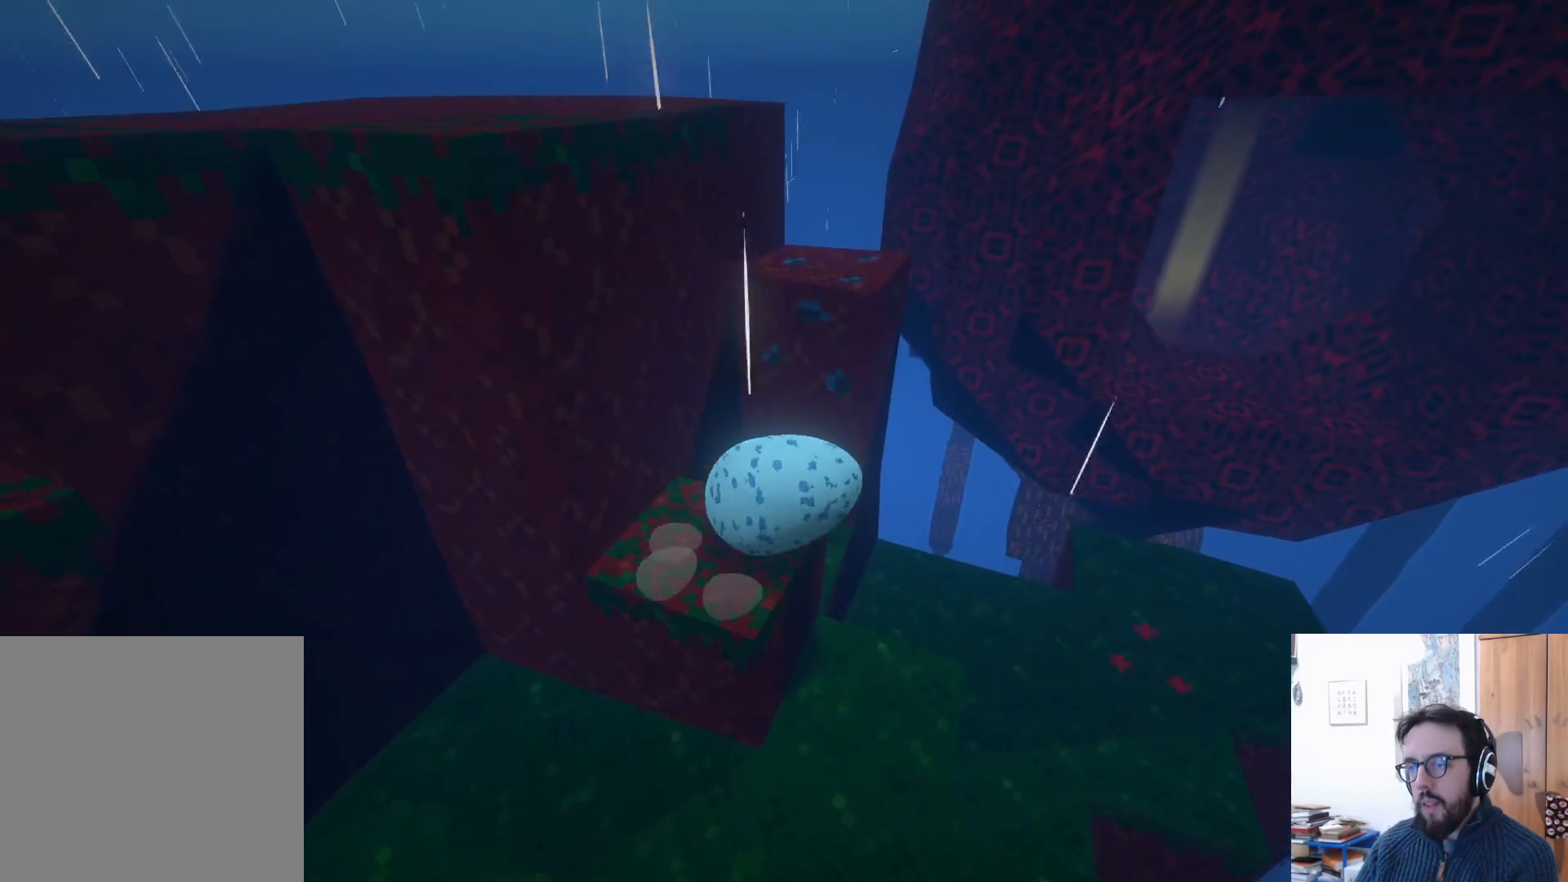
Gameplay with a controller (Xbox layout); each line is a JSON object with the inputs held at the frame after it. "events" lists button and stick changes between this image and that frame as [ms after this image, input, new state], when the widget could be followed in between. Not read: R3.
{"buttons": [], "left_stick": "left", "right_stick": "left", "events": [[67, "A", "down"], [117, "left_stick", "center"], [167, "A", "up"], [350, "right_stick", "left"], [400, "left_stick", "left"]]}
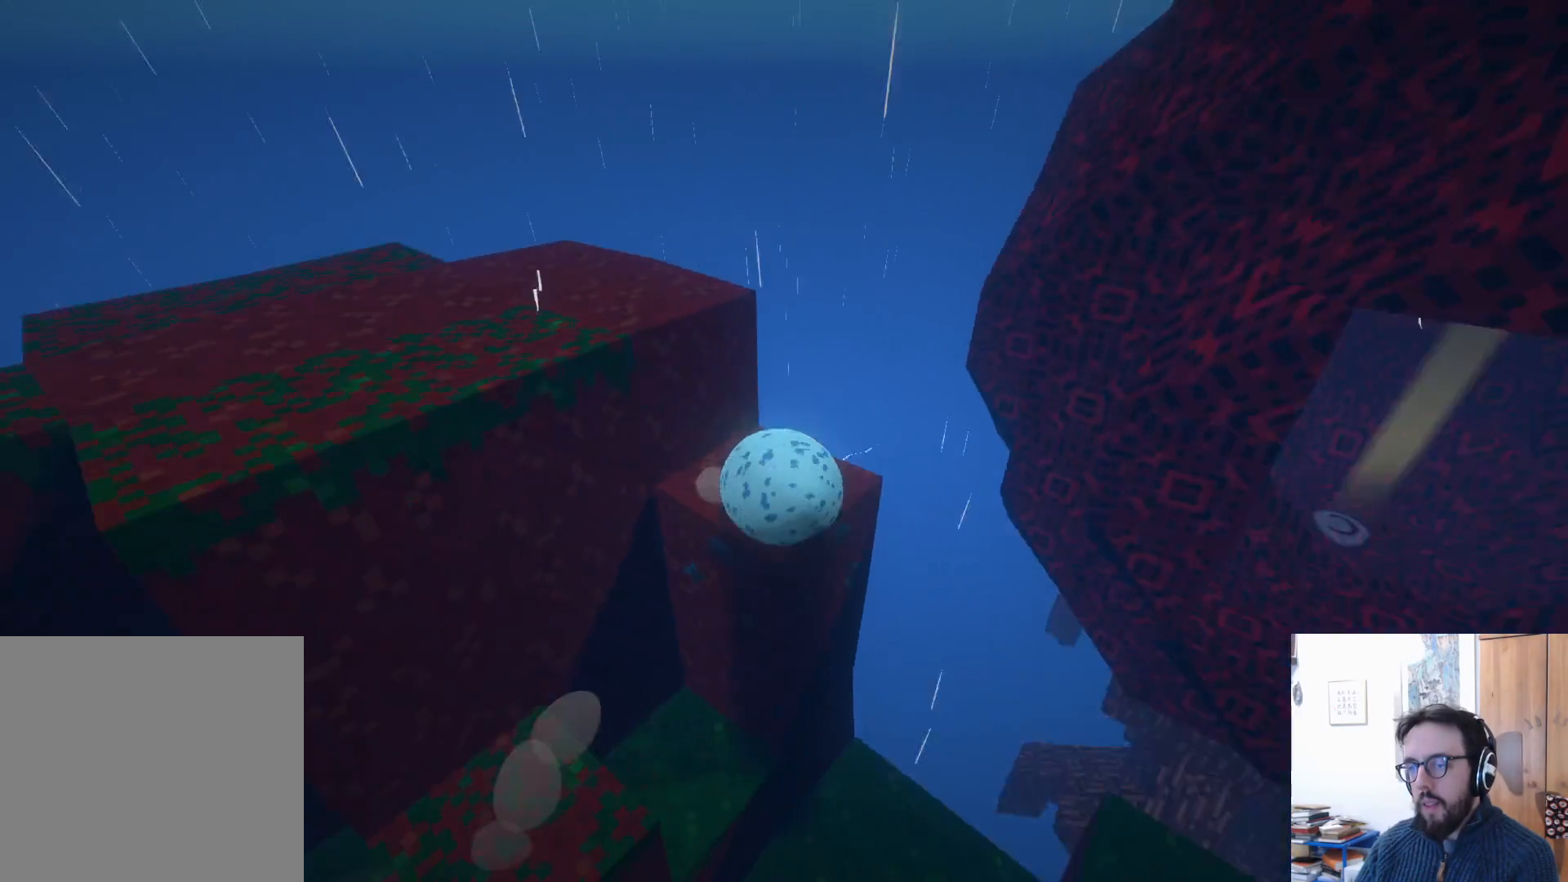
{"buttons": [], "left_stick": "left", "right_stick": "left", "events": []}
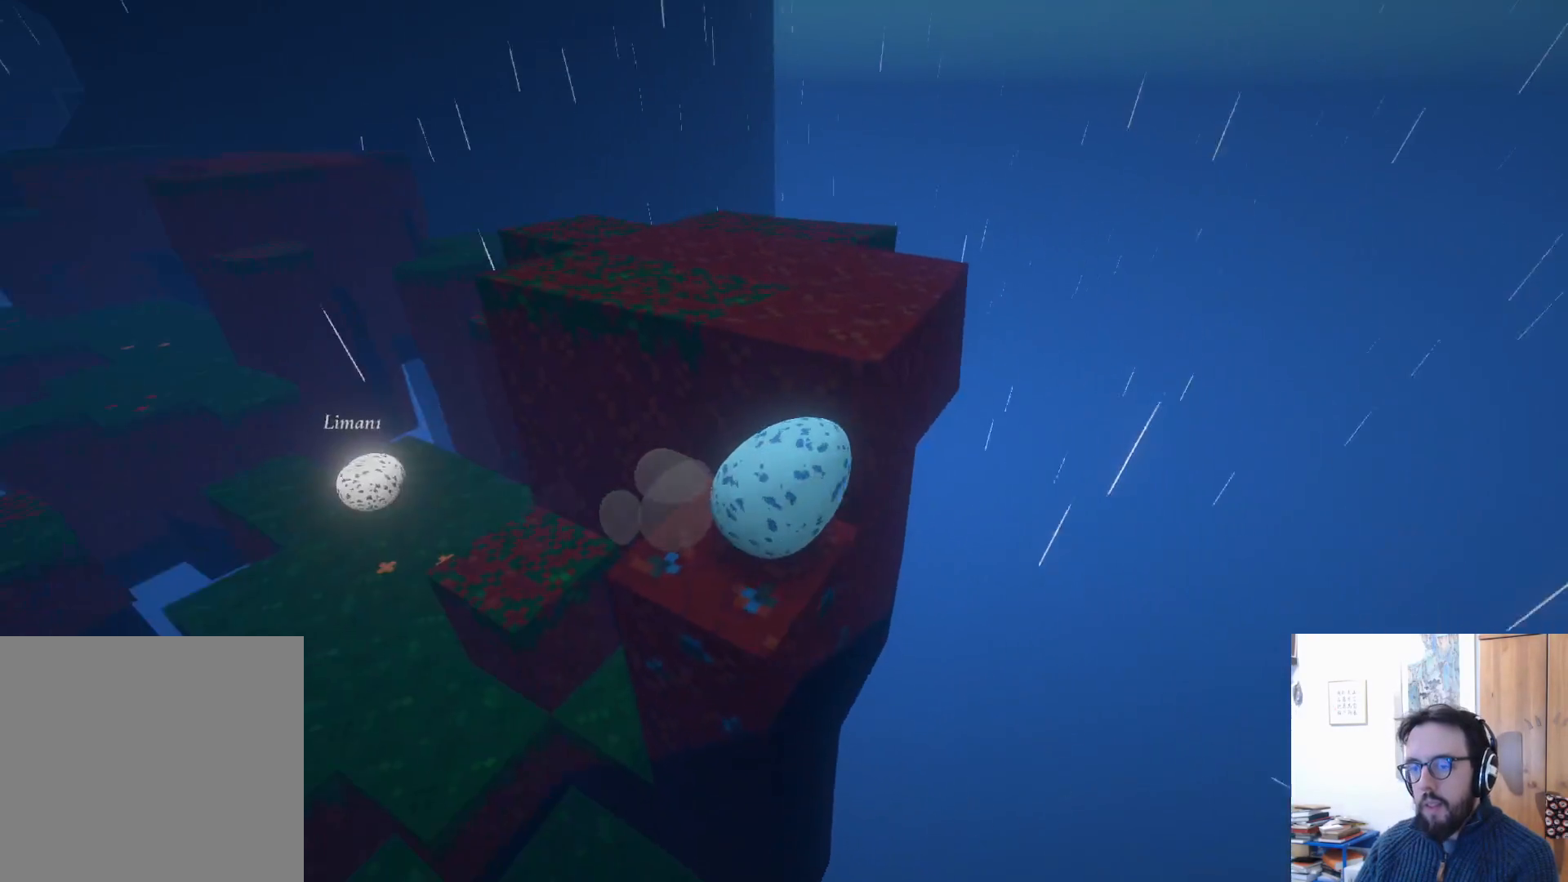
{"buttons": [], "left_stick": "down", "right_stick": "down-right", "events": [[17, "right_stick", "center"], [167, "left_stick", "down"], [333, "right_stick", "down-right"]]}
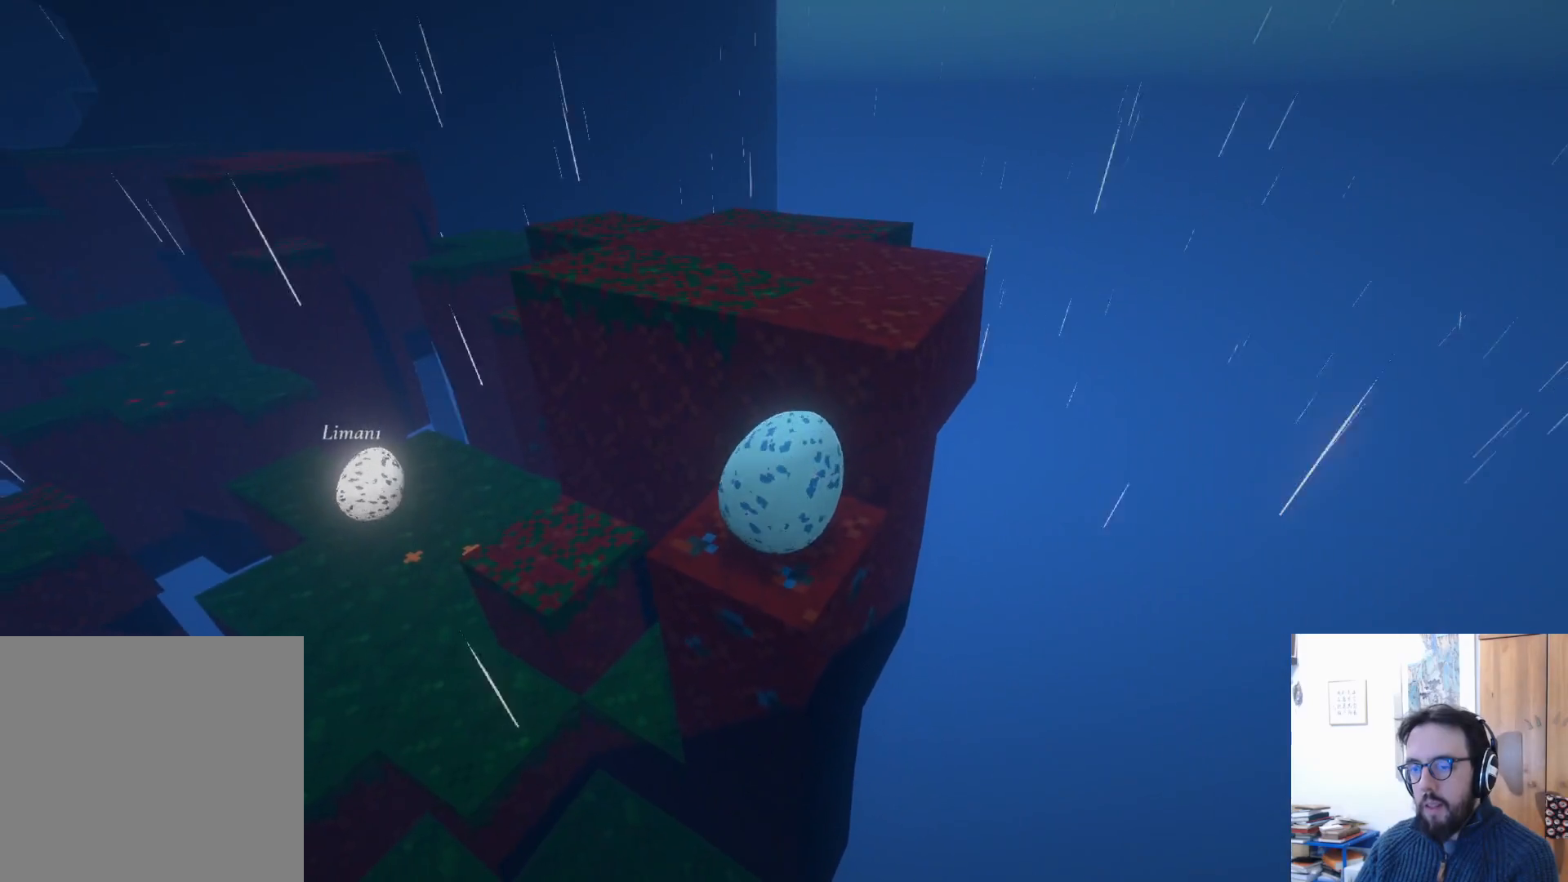
{"buttons": [], "left_stick": "up", "right_stick": "center", "events": [[67, "right_stick", "center"], [83, "left_stick", "center"], [233, "left_stick", "up"]]}
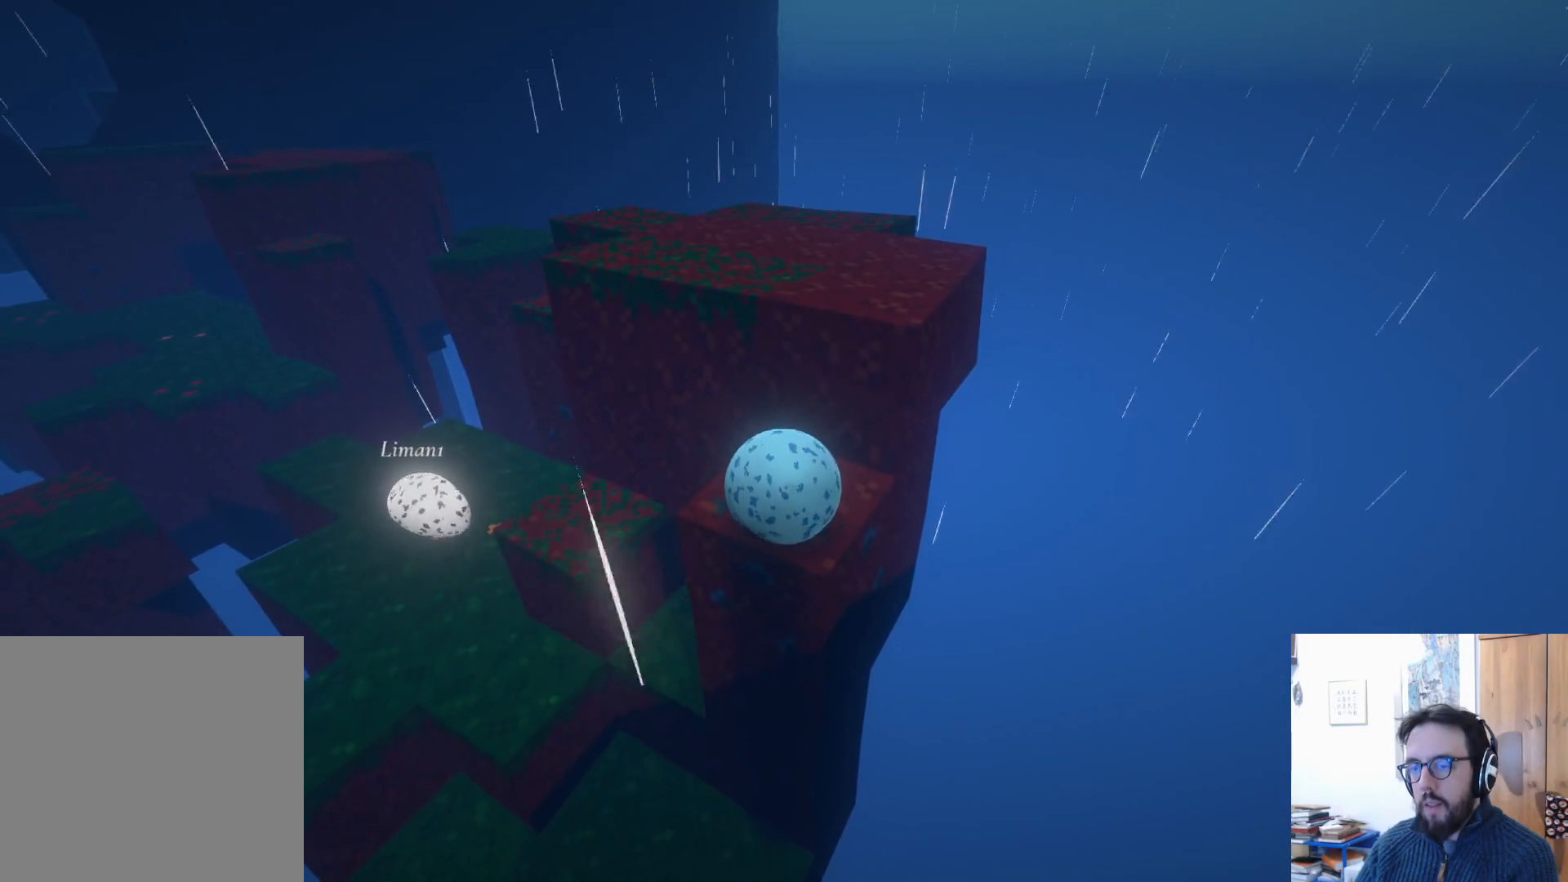
{"buttons": ["A"], "left_stick": "up-right", "right_stick": "center", "events": [[233, "left_stick", "up-right"], [333, "A", "down"]]}
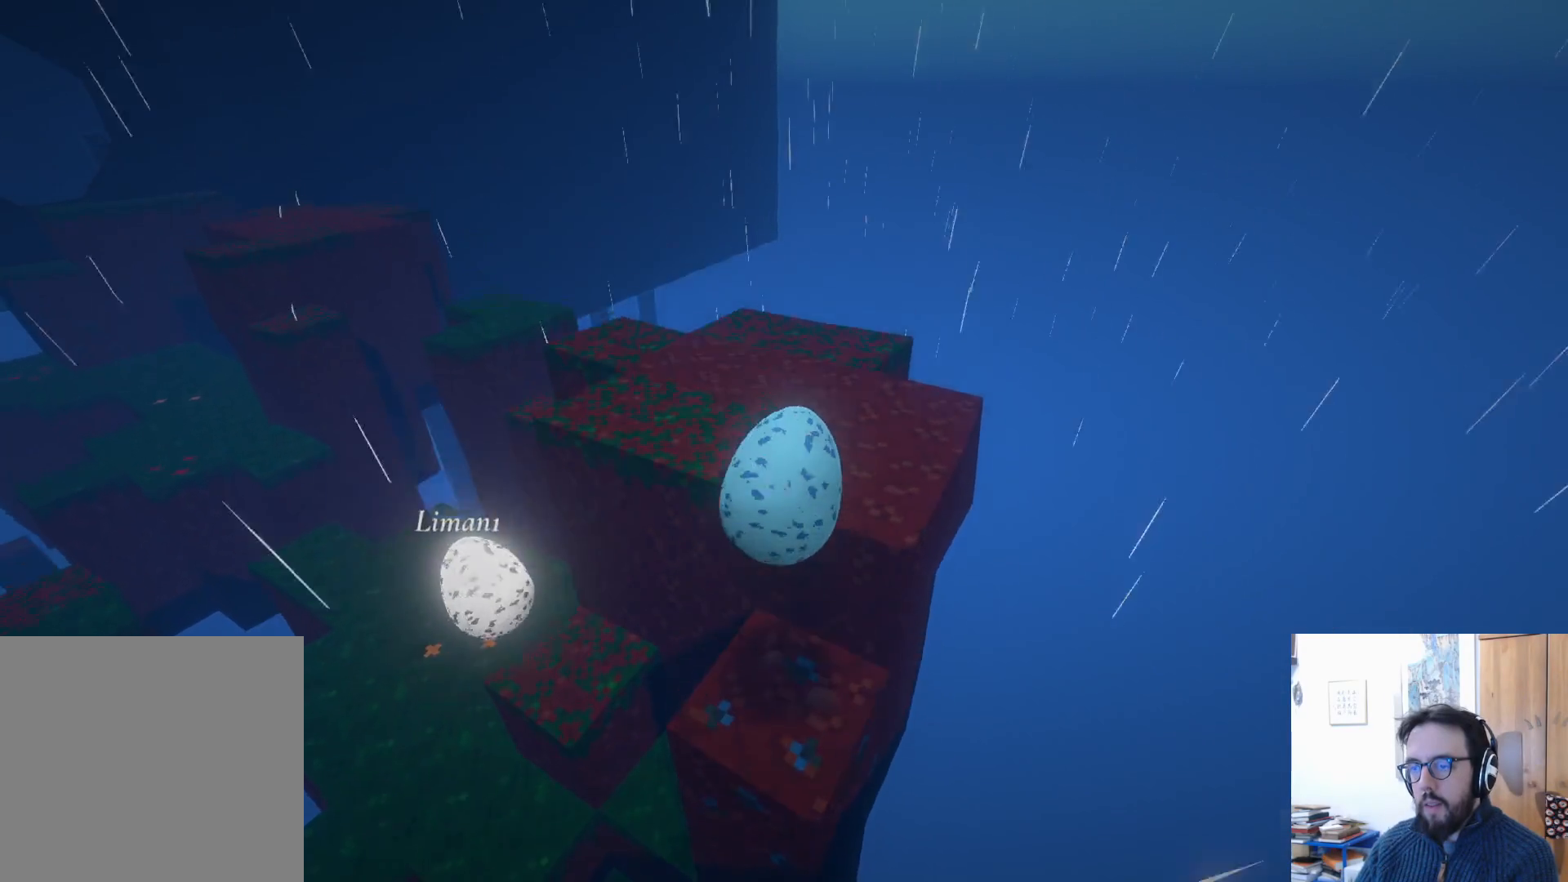
{"buttons": [], "left_stick": "up", "right_stick": "left", "events": [[117, "A", "up"], [300, "right_stick", "left"], [317, "left_stick", "up"]]}
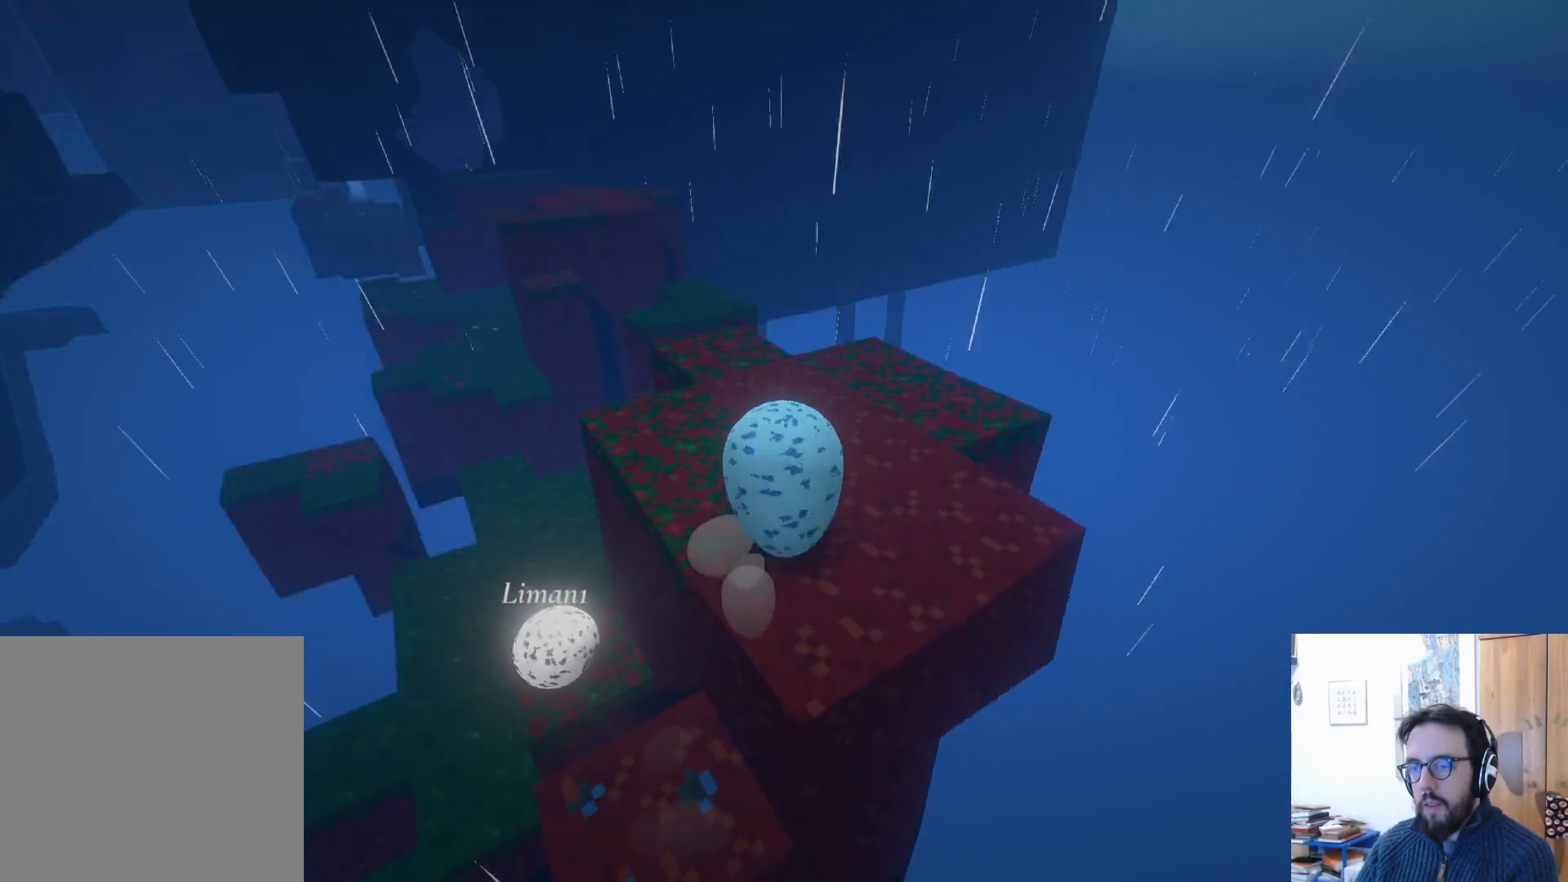
{"buttons": [], "left_stick": "down-left", "right_stick": "down", "events": [[117, "right_stick", "down-left"], [133, "left_stick", "center"], [300, "right_stick", "down"], [317, "left_stick", "left"], [433, "left_stick", "down-left"]]}
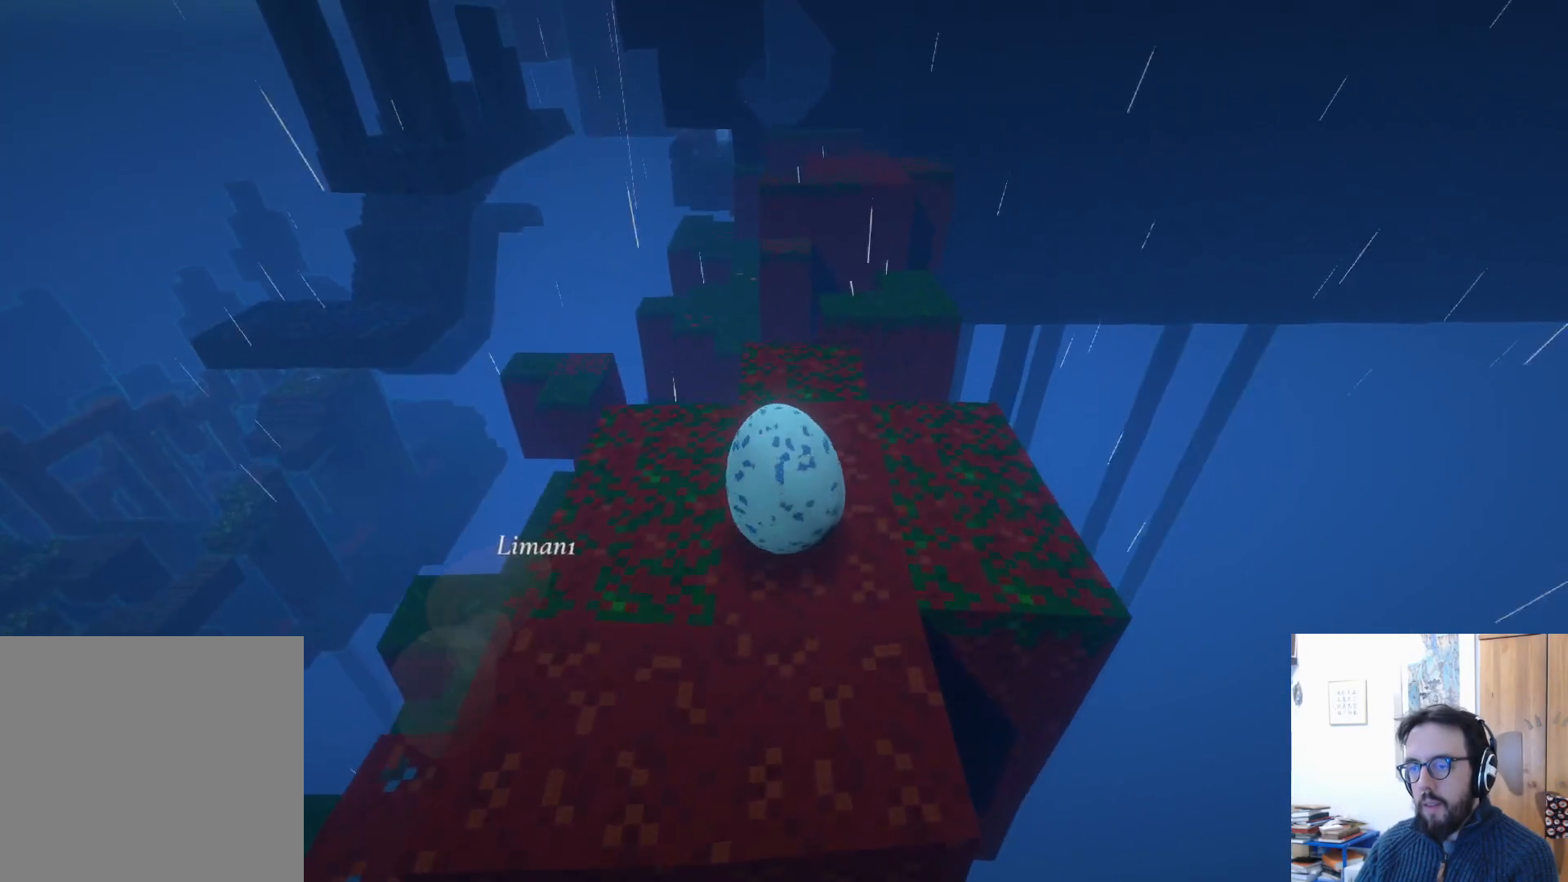
{"buttons": [], "left_stick": "up", "right_stick": "down", "events": [[217, "left_stick", "down-right"], [400, "left_stick", "up-right"], [450, "left_stick", "up"]]}
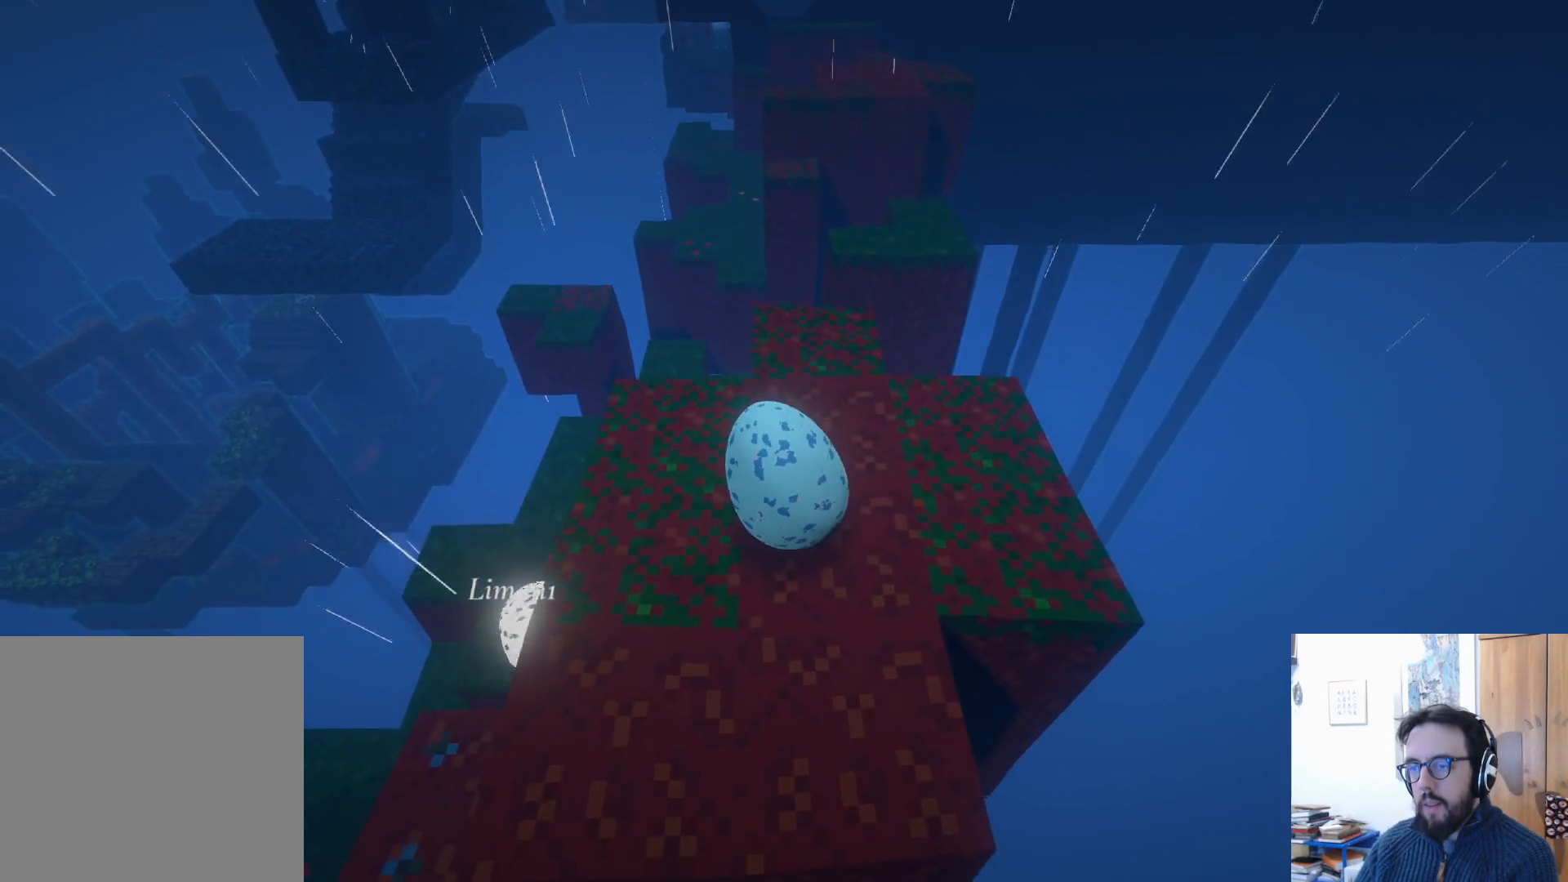
{"buttons": [], "left_stick": "up-right", "right_stick": "down-right", "events": [[333, "right_stick", "down-right"], [450, "left_stick", "up-right"]]}
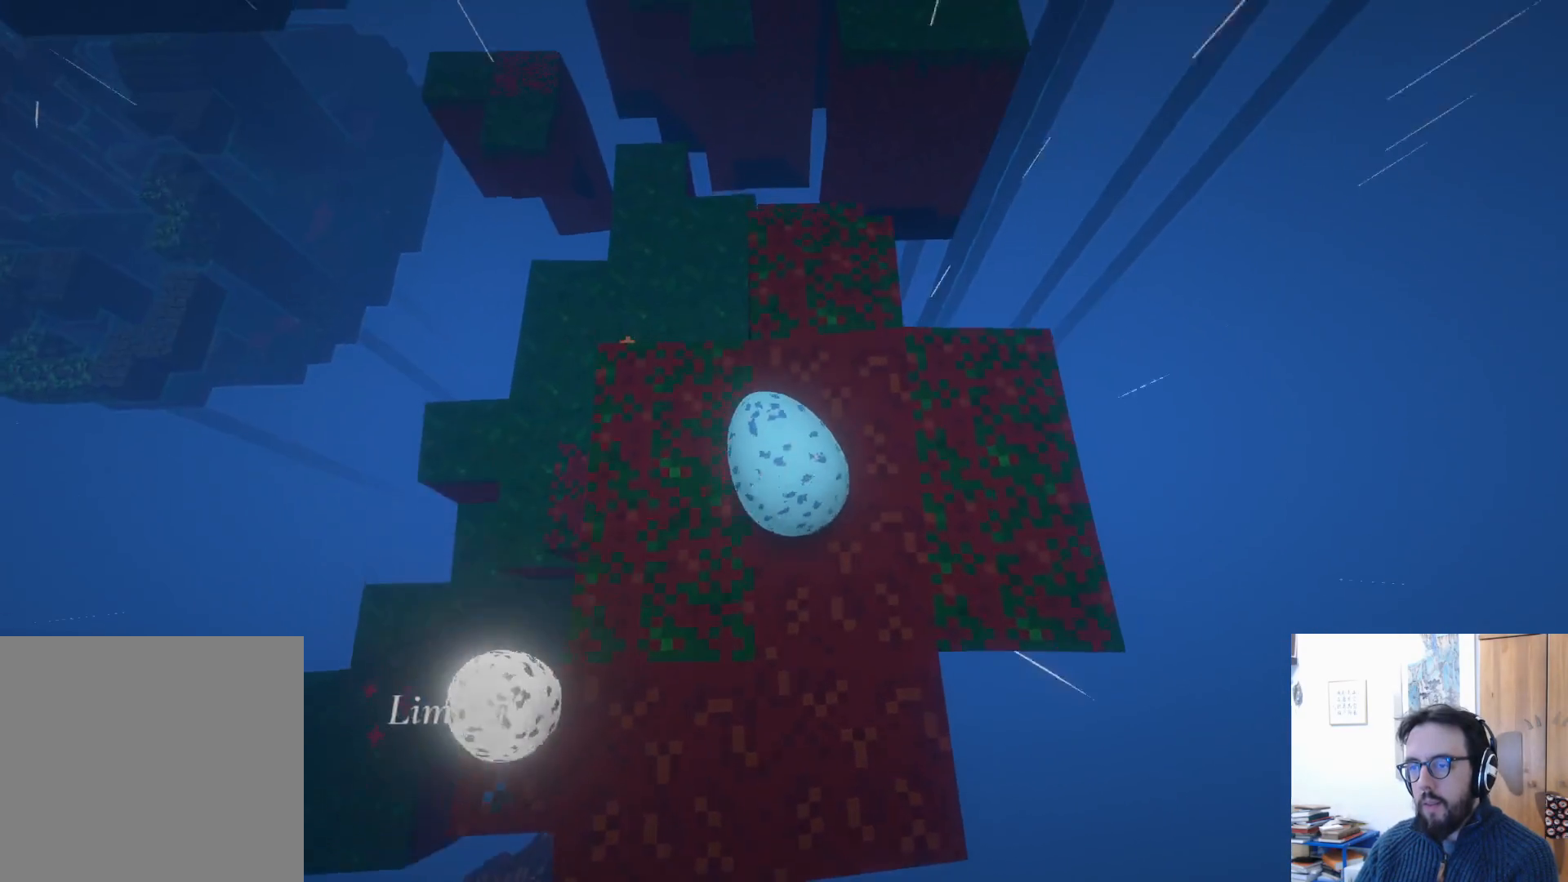
{"buttons": [], "left_stick": "up-left", "right_stick": "center", "events": [[83, "left_stick", "up"], [117, "right_stick", "center"], [417, "left_stick", "up-left"]]}
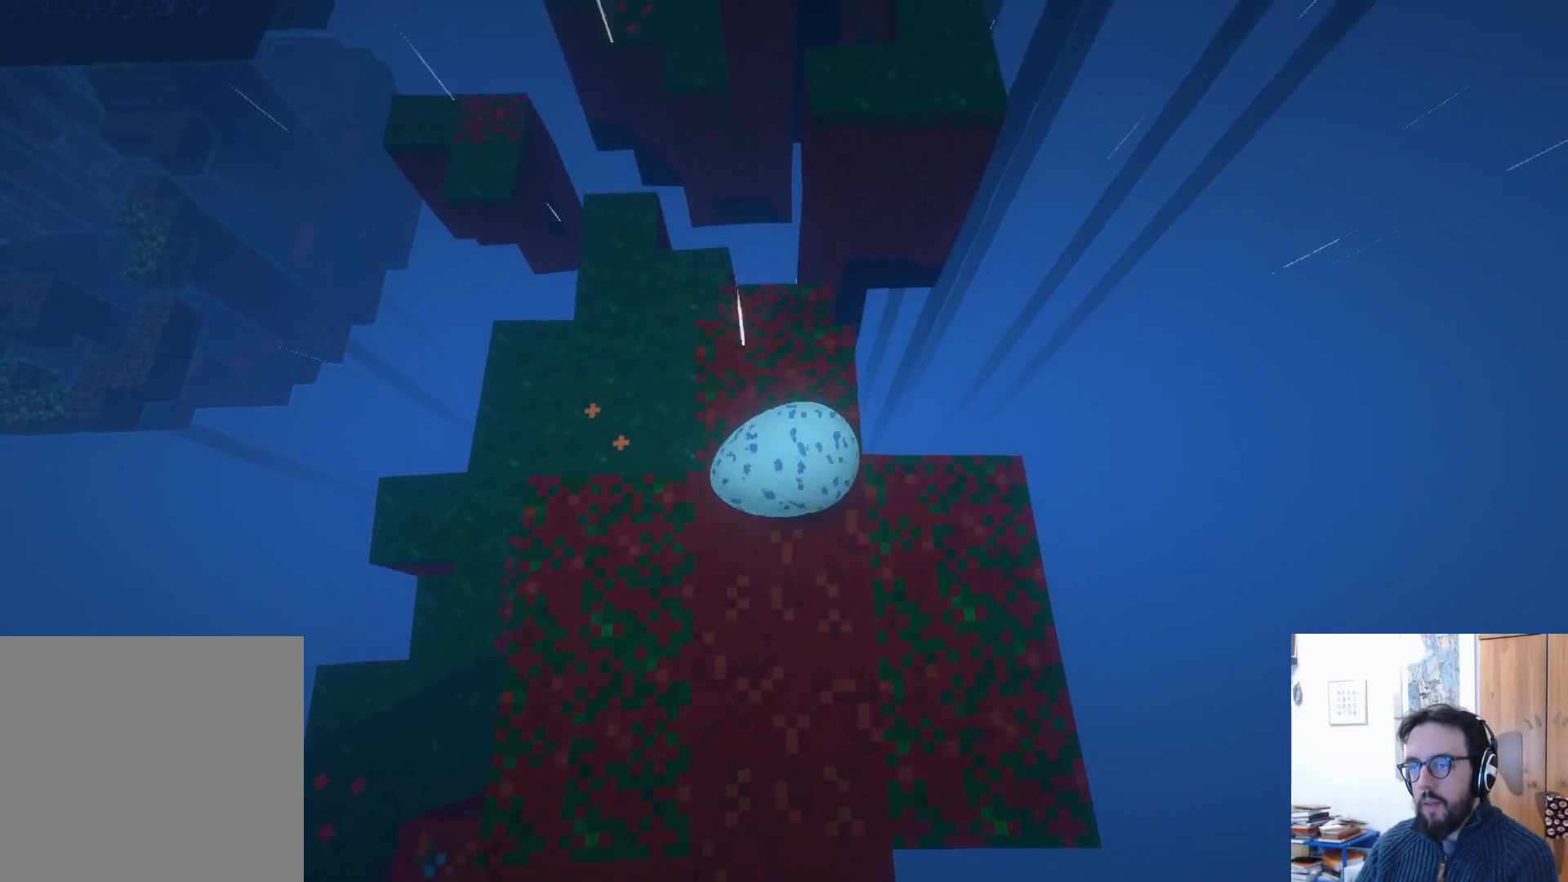
{"buttons": [], "left_stick": "up", "right_stick": "center", "events": [[100, "left_stick", "up"]]}
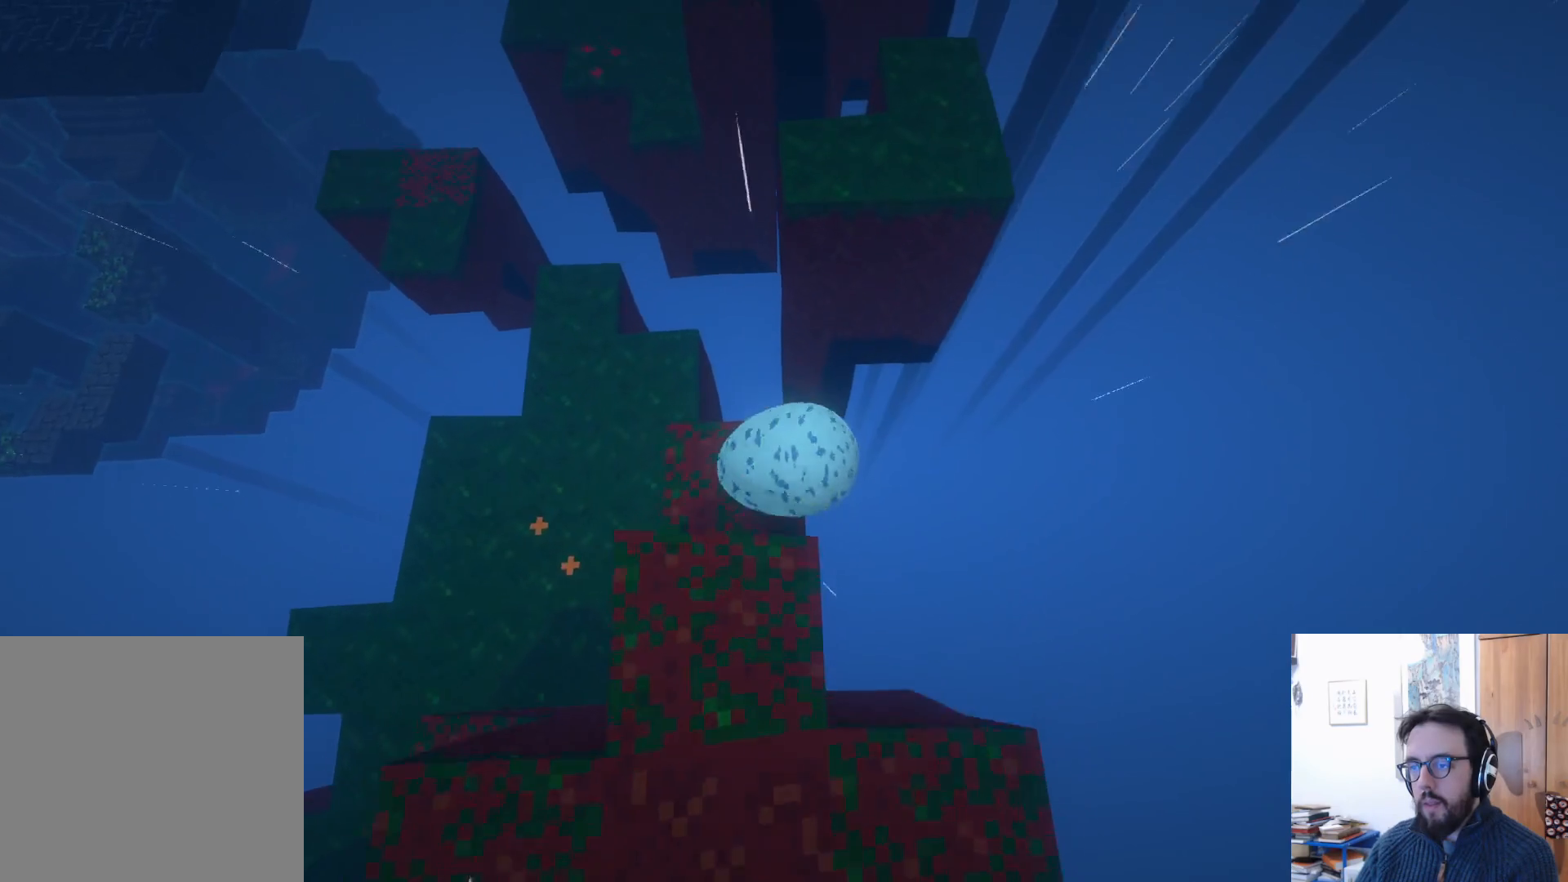
{"buttons": [], "left_stick": "center", "right_stick": "center", "events": [[233, "A", "down"], [383, "left_stick", "center"], [417, "A", "up"]]}
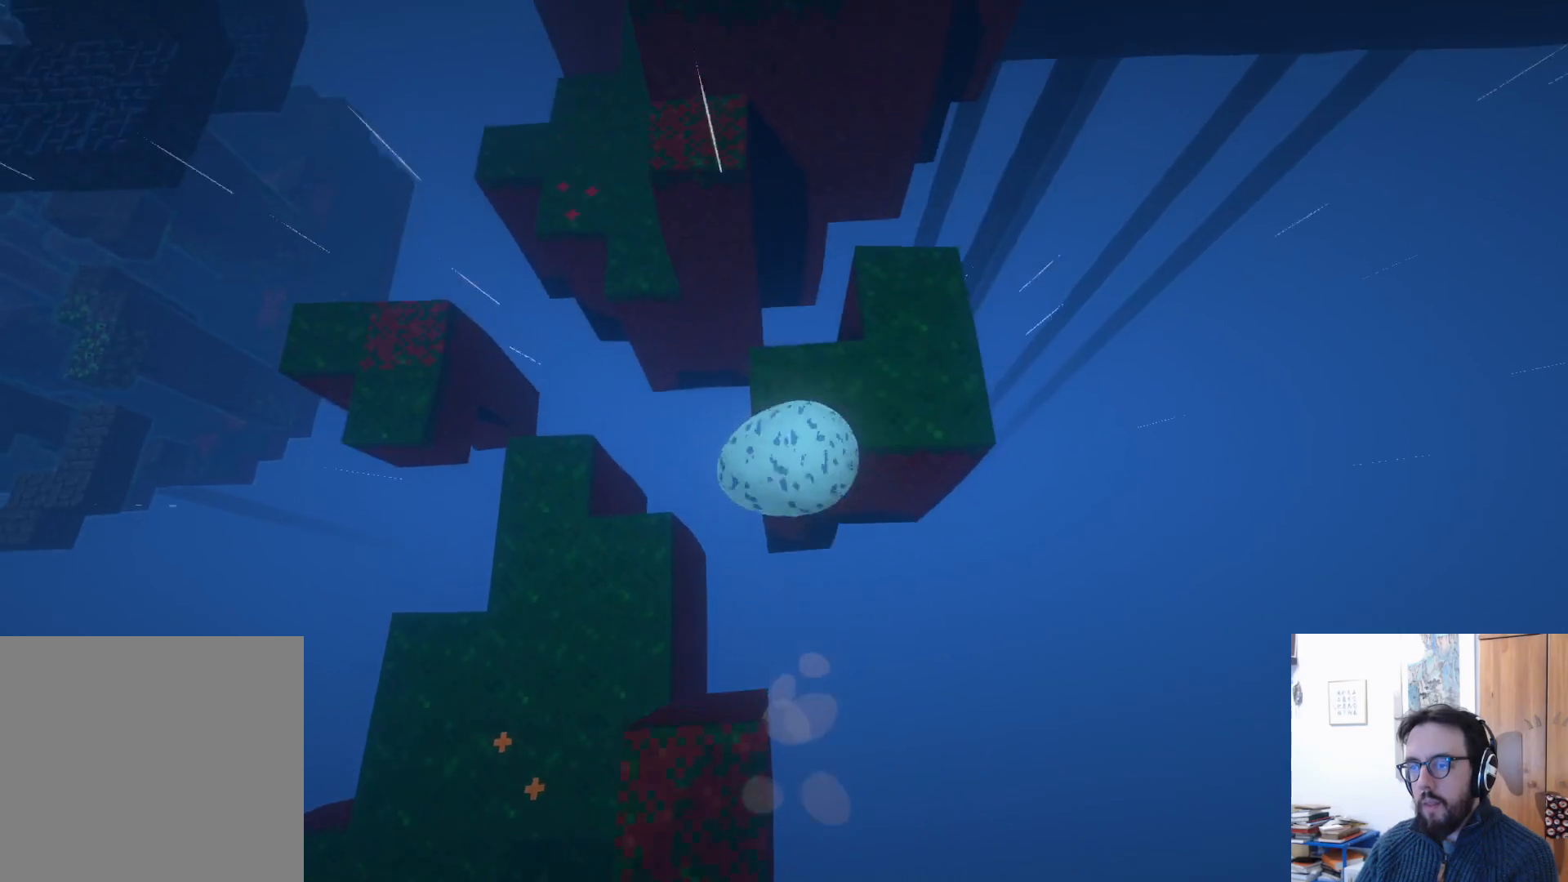
{"buttons": [], "left_stick": "left", "right_stick": "center", "events": [[33, "left_stick", "left"], [133, "right_stick", "left"], [367, "right_stick", "center"]]}
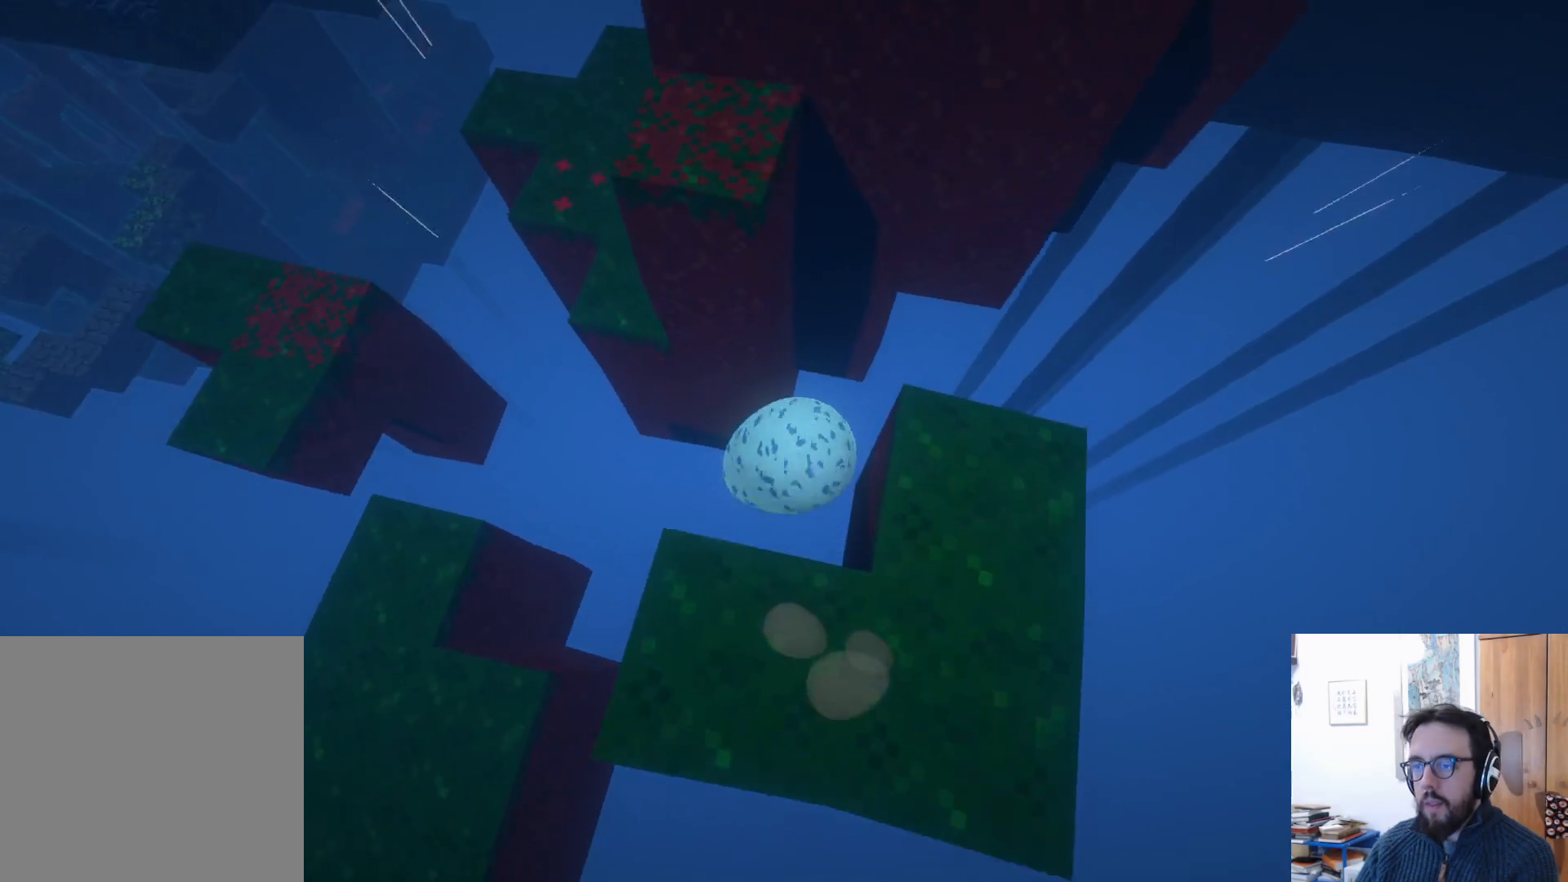
{"buttons": [], "left_stick": "down", "right_stick": "center", "events": [[67, "A", "down"], [250, "A", "up"], [333, "B", "down"], [467, "B", "up"], [483, "left_stick", "down"]]}
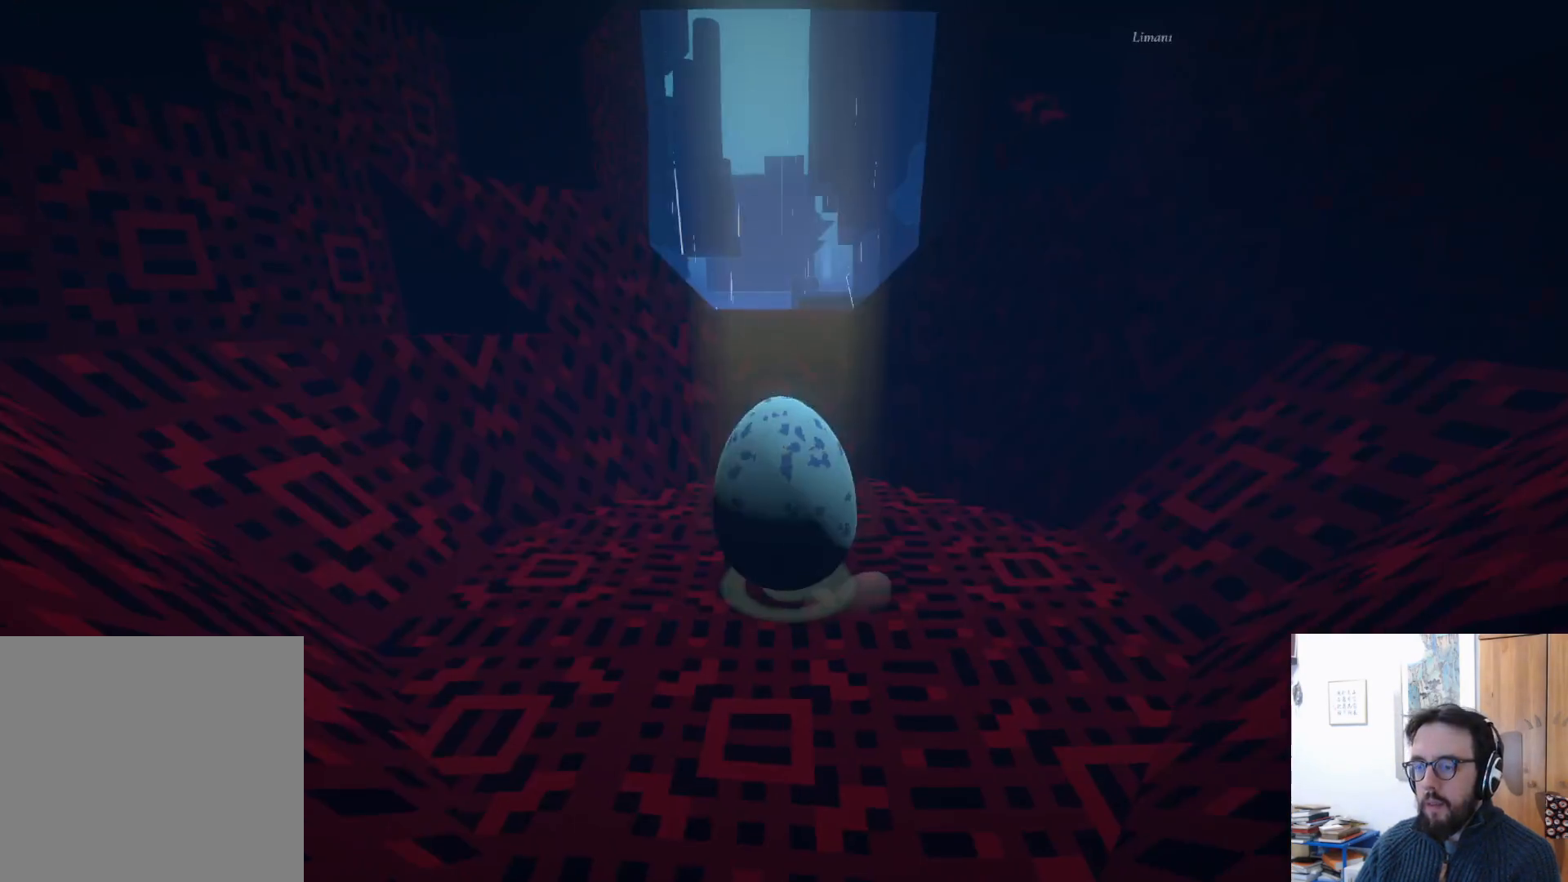
{"buttons": [], "left_stick": "up", "right_stick": "down", "events": [[167, "left_stick", "left"], [200, "right_stick", "down"], [267, "left_stick", "up"]]}
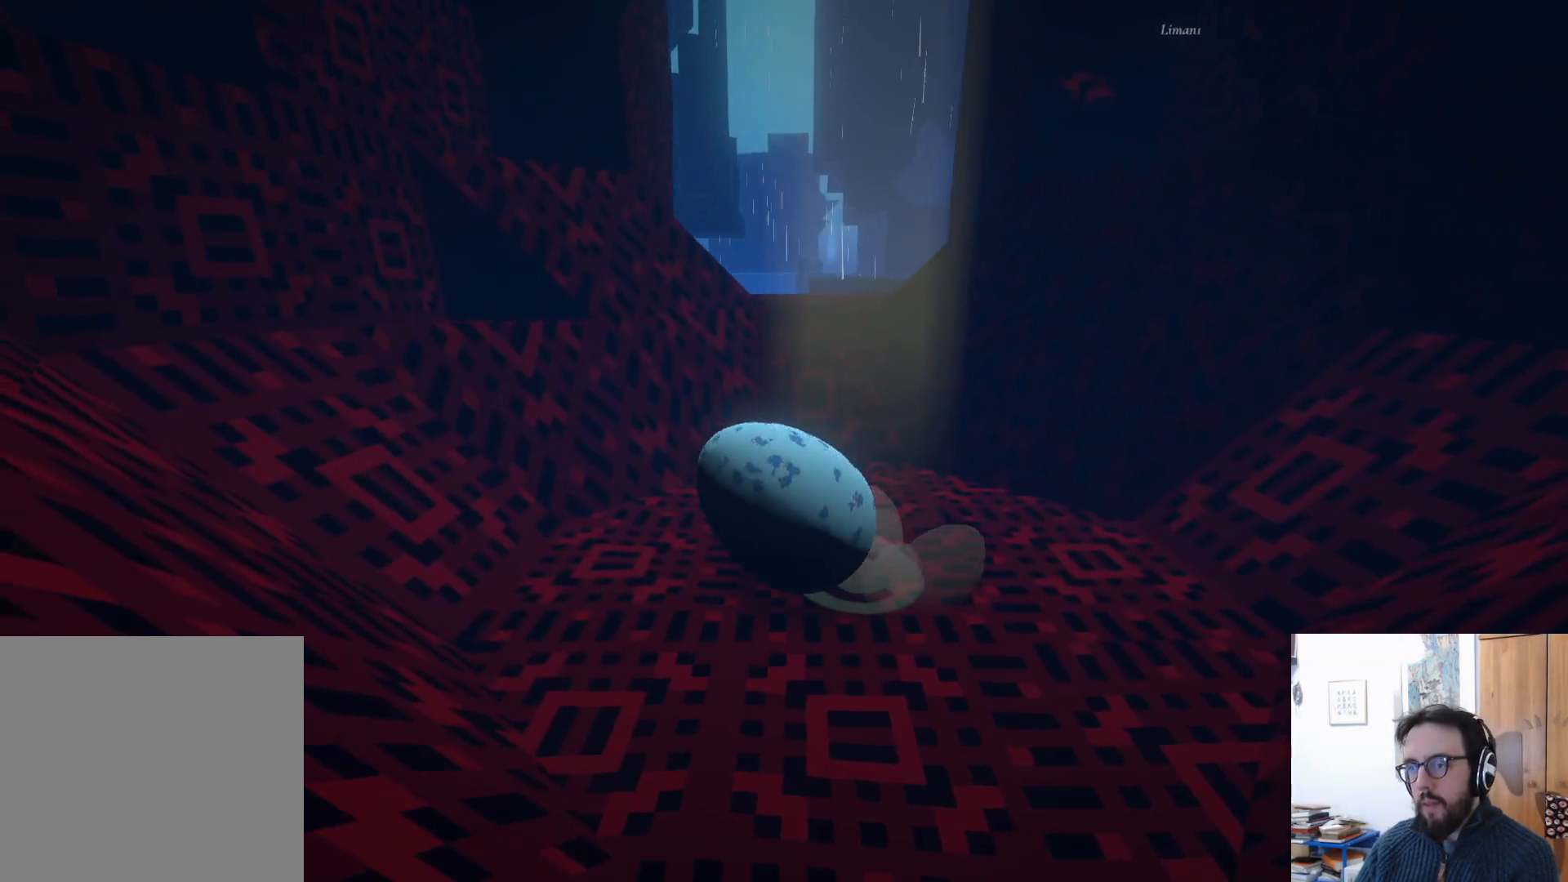
{"buttons": [], "left_stick": "up-right", "right_stick": "center", "events": [[50, "right_stick", "down-right"], [67, "left_stick", "up-right"], [350, "right_stick", "center"]]}
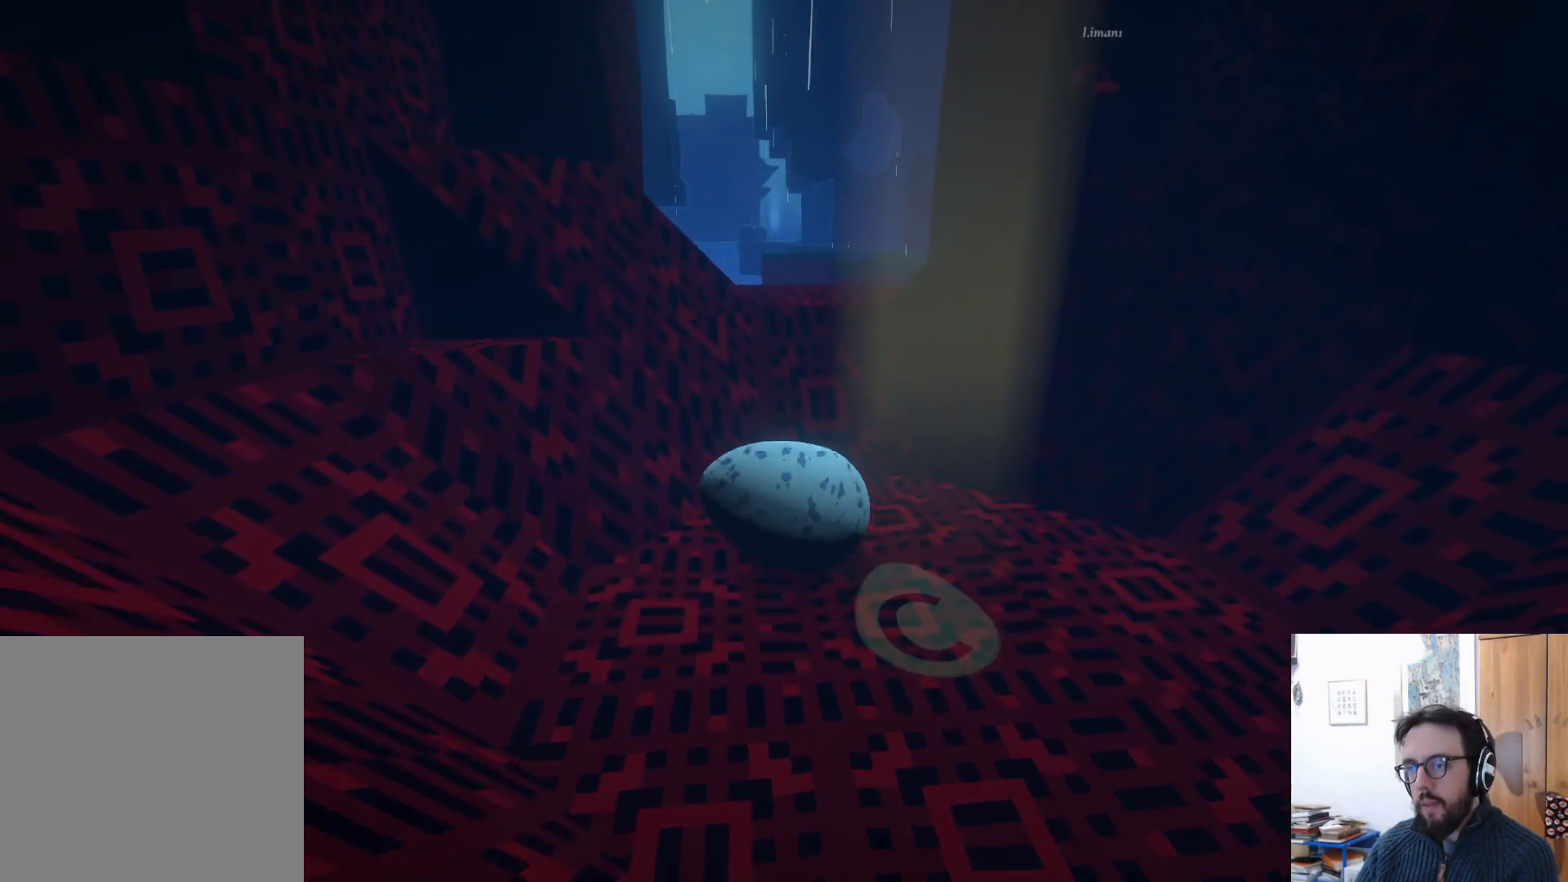
{"buttons": ["A"], "left_stick": "up", "right_stick": "center", "events": [[183, "left_stick", "up"], [350, "A", "down"]]}
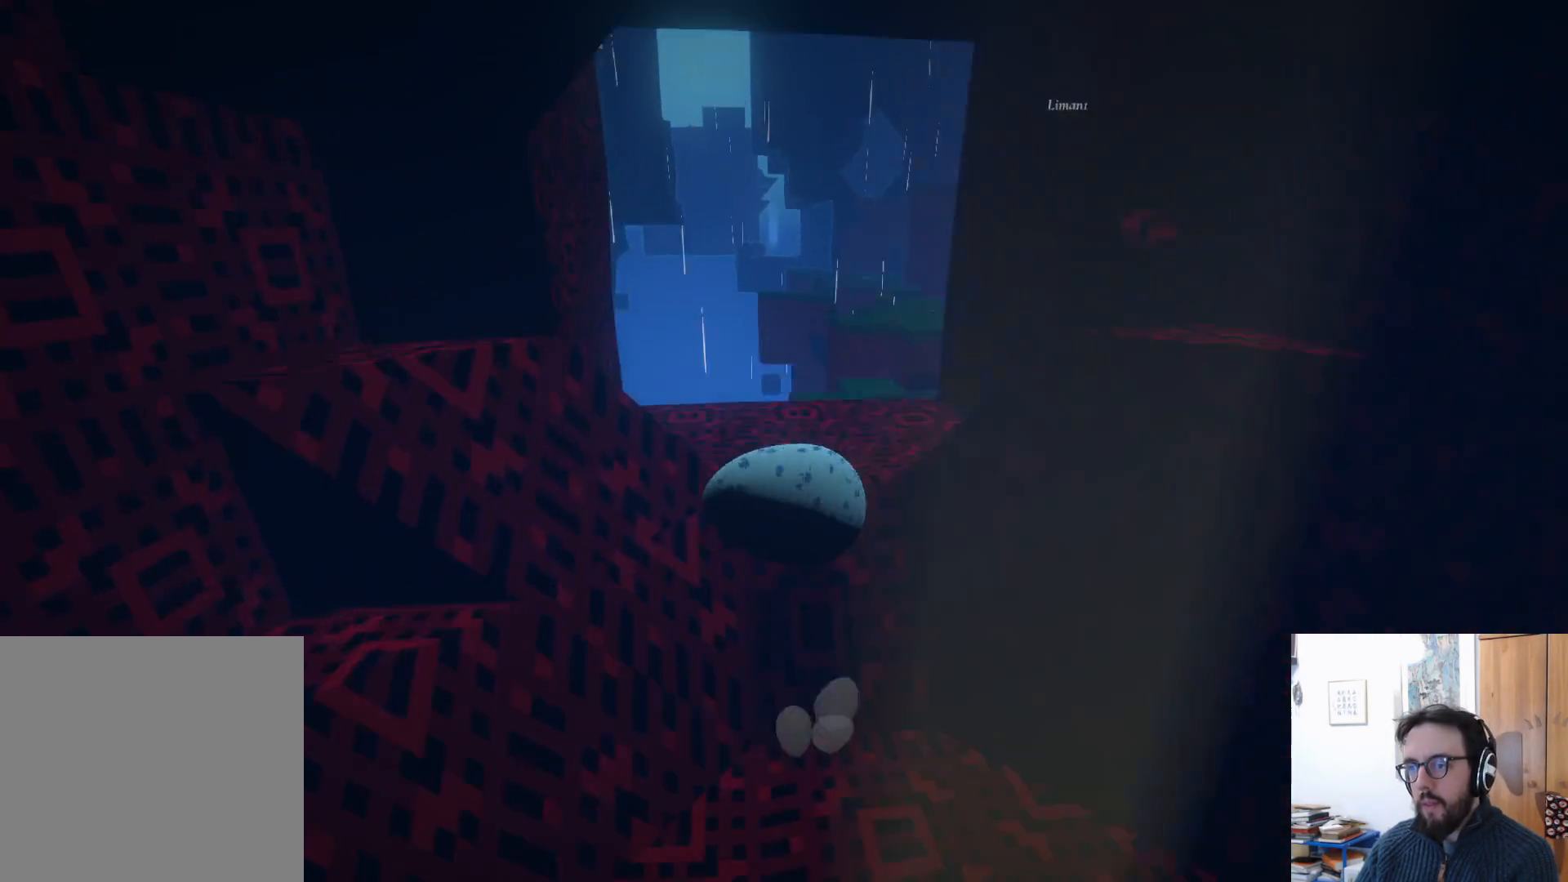
{"buttons": [], "left_stick": "center", "right_stick": "down-right", "events": [[67, "A", "up"], [250, "right_stick", "down"], [267, "left_stick", "center"], [300, "right_stick", "down-right"]]}
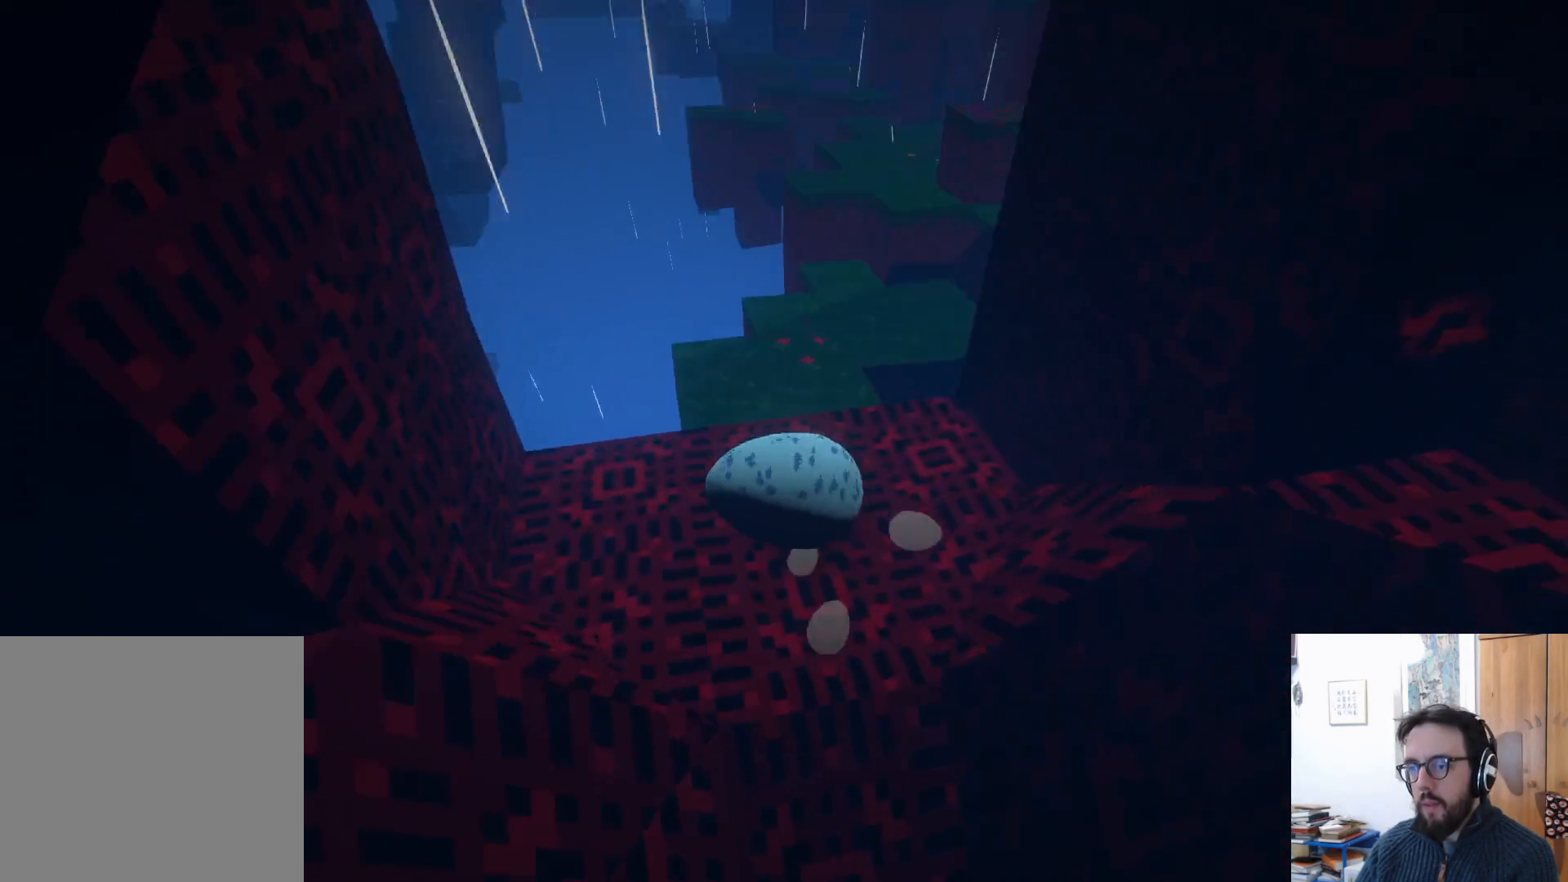
{"buttons": [], "left_stick": "center", "right_stick": "right", "events": [[67, "left_stick", "up-right"], [133, "right_stick", "center"], [300, "right_stick", "up-right"], [433, "left_stick", "center"], [483, "right_stick", "right"]]}
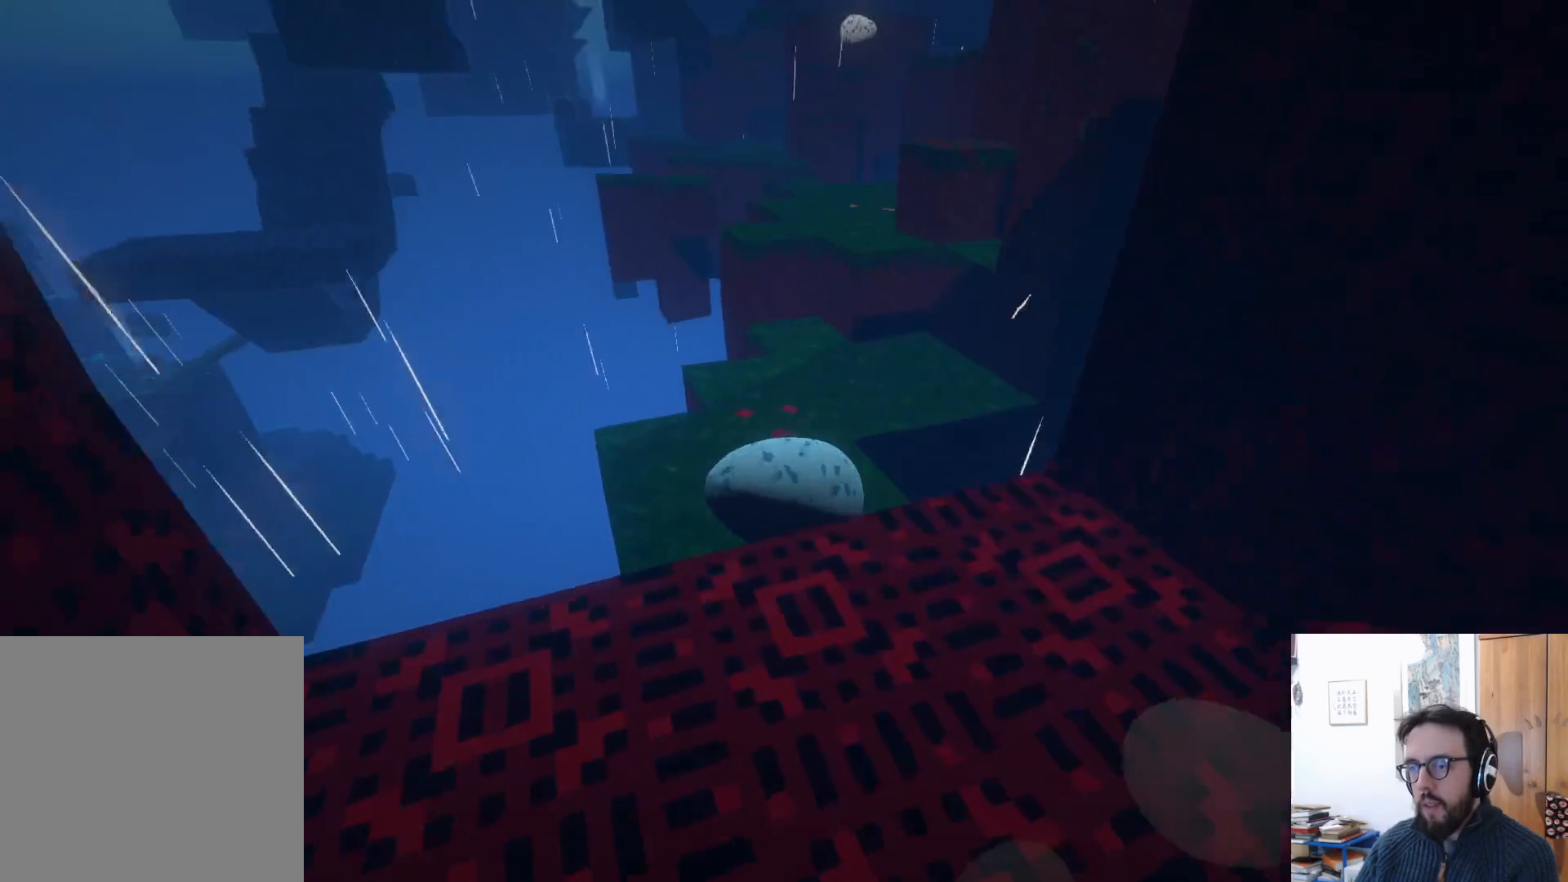
{"buttons": [], "left_stick": "up", "right_stick": "center", "events": [[233, "right_stick", "center"], [250, "left_stick", "up"]]}
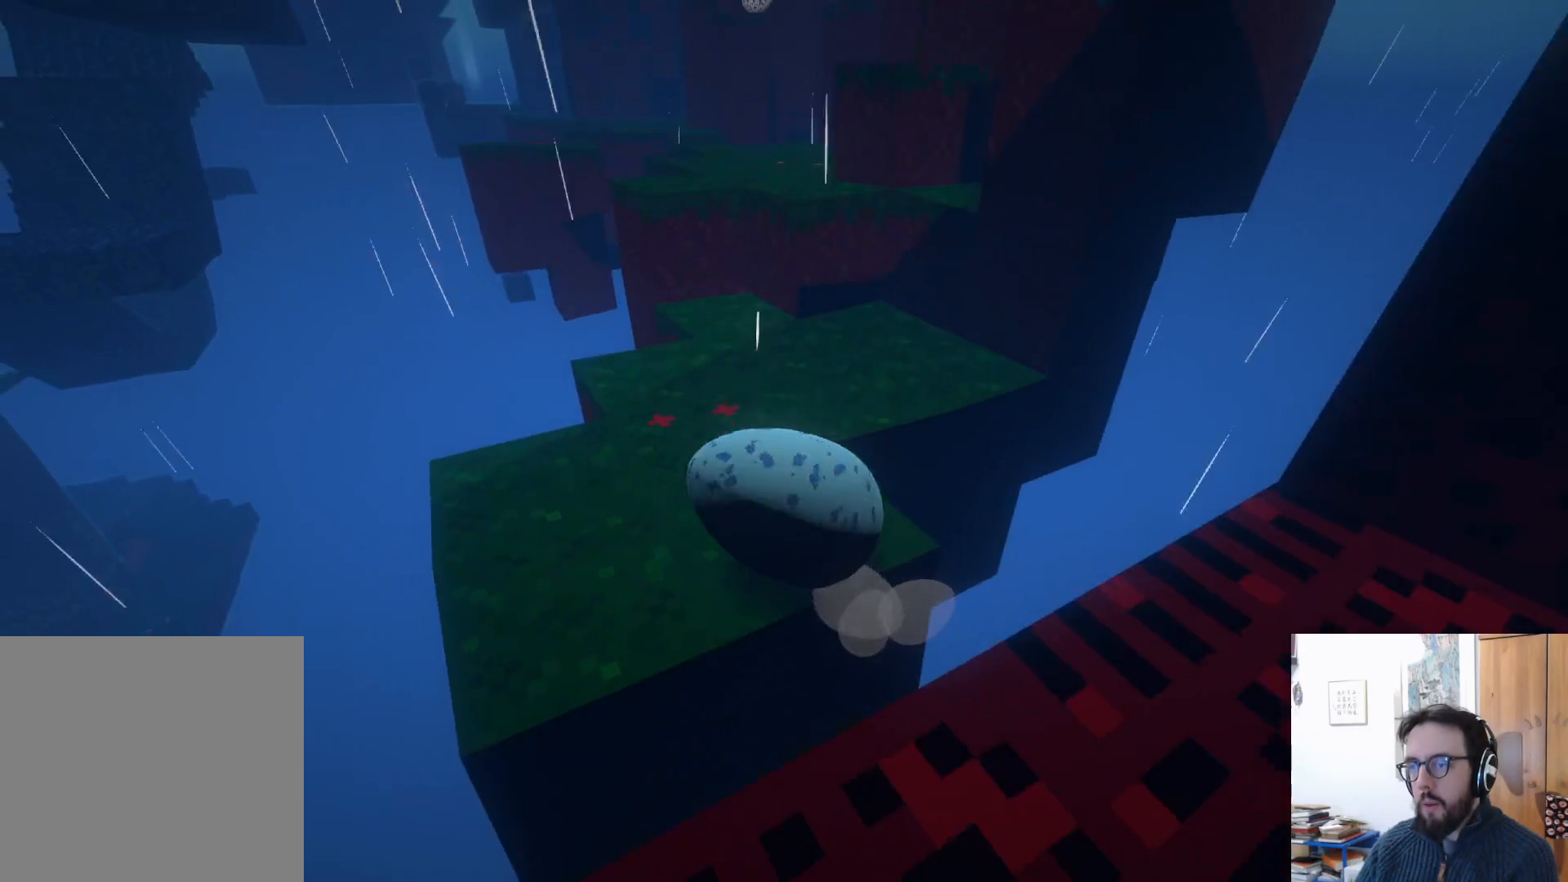
{"buttons": ["A"], "left_stick": "center", "right_stick": "center", "events": [[100, "left_stick", "up-left"], [367, "left_stick", "center"], [450, "A", "down"]]}
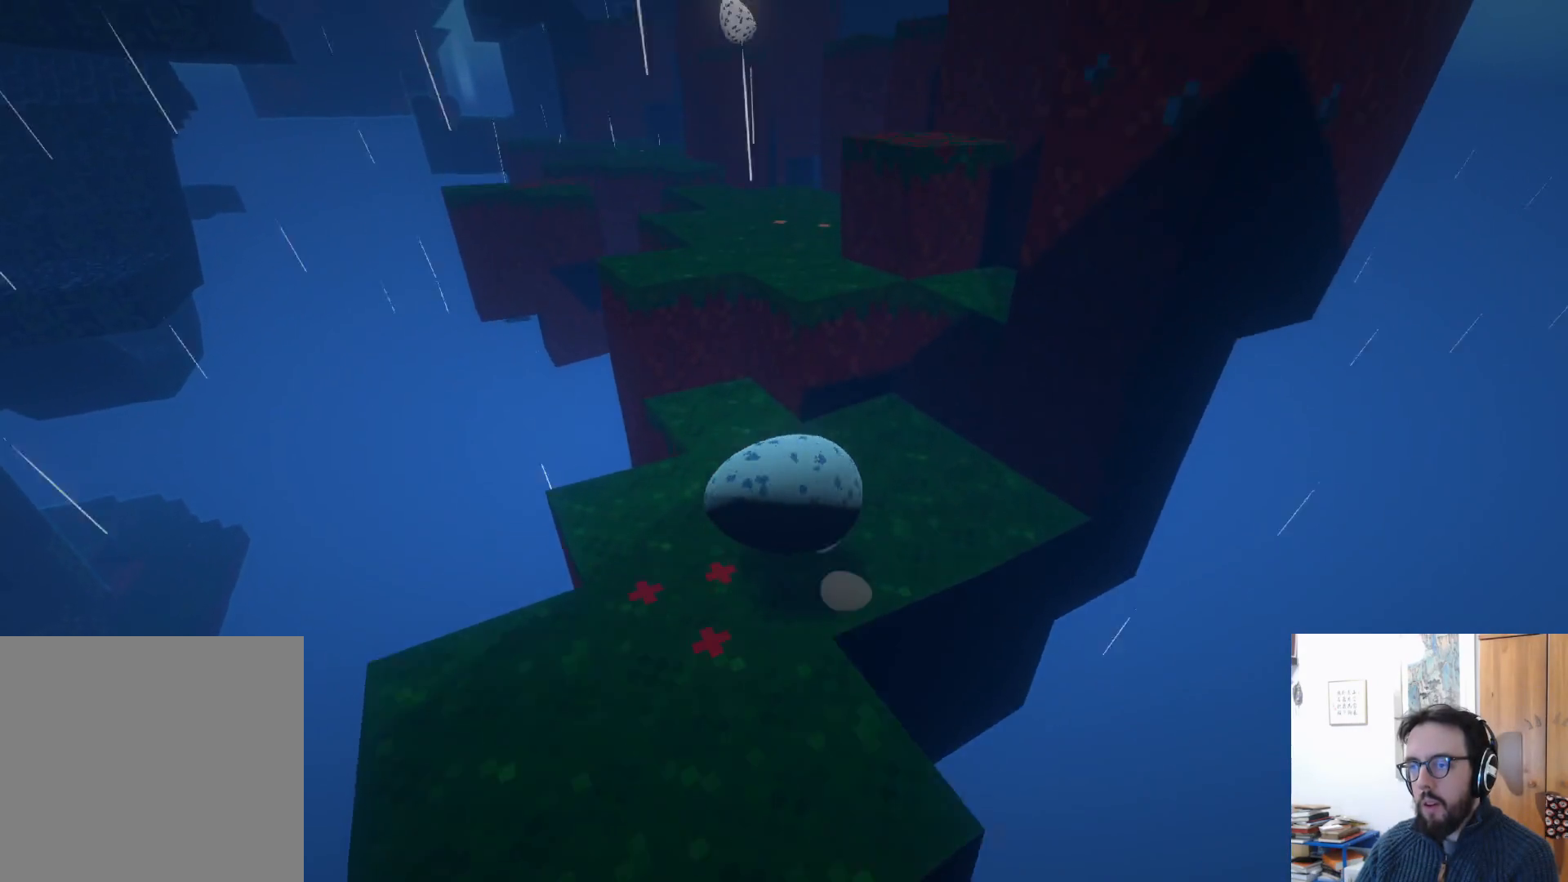
{"buttons": ["A"], "left_stick": "center", "right_stick": "center", "events": []}
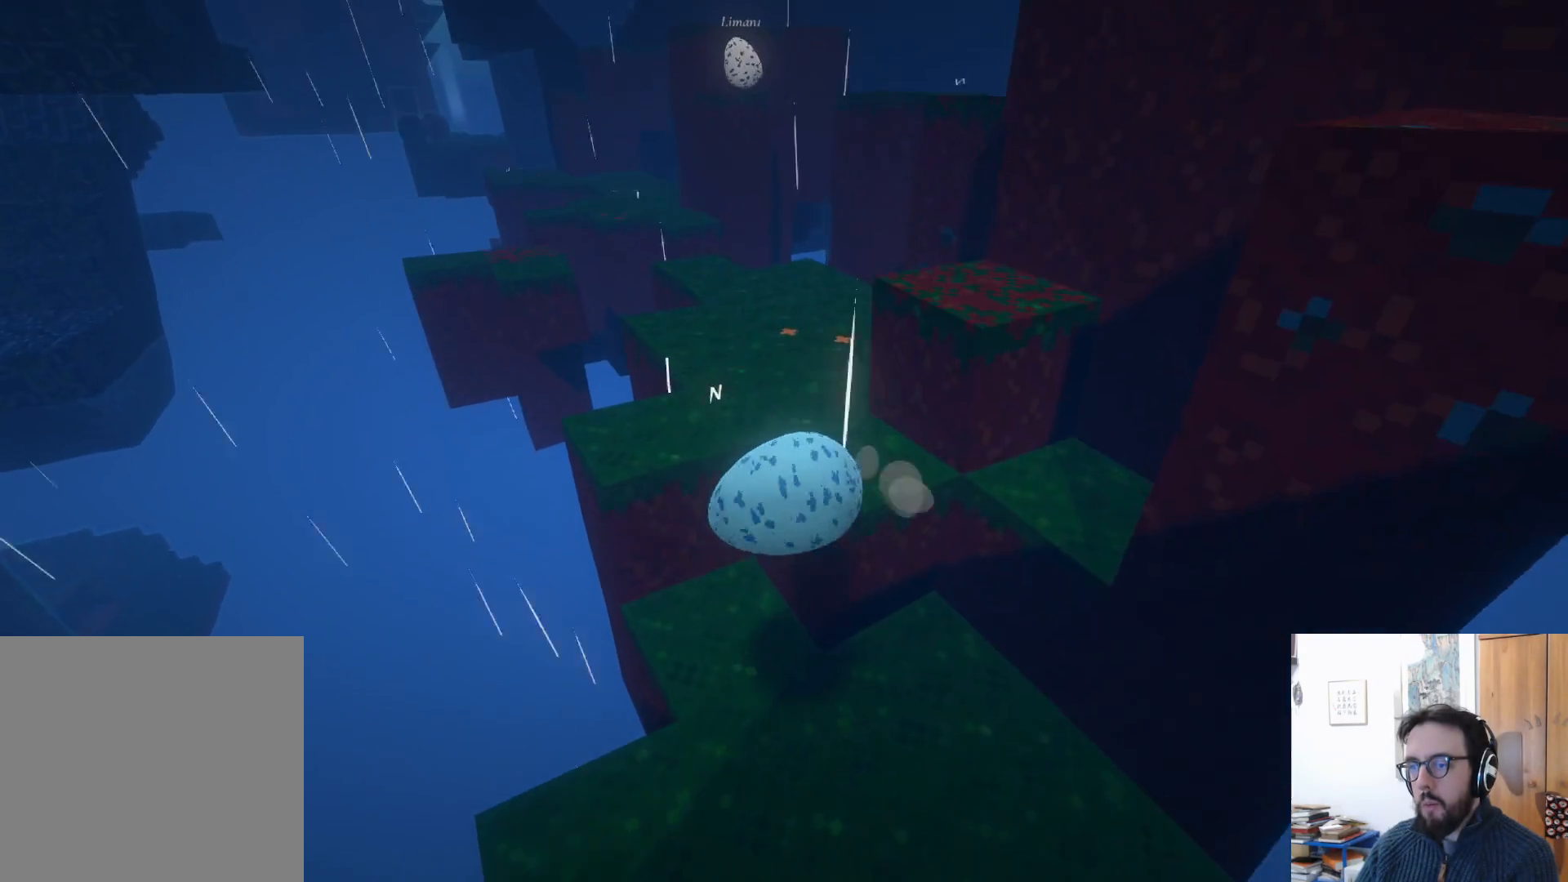
{"buttons": [], "left_stick": "center", "right_stick": "right", "events": [[50, "A", "up"], [83, "left_stick", "up"], [350, "left_stick", "up-right"], [417, "right_stick", "right"], [467, "left_stick", "center"]]}
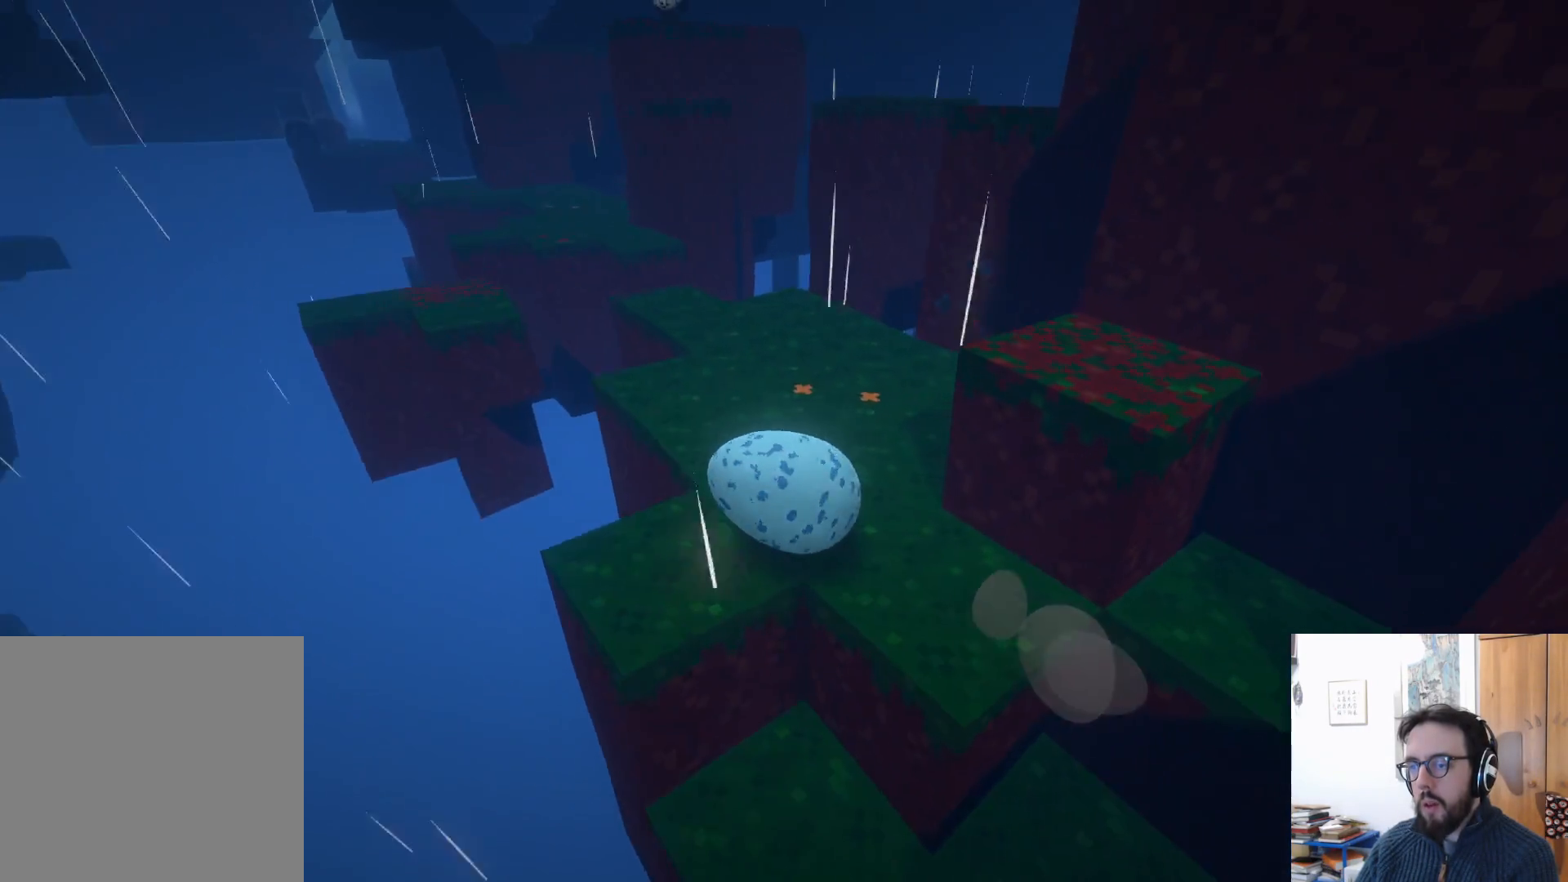
{"buttons": [], "left_stick": "center", "right_stick": "right", "events": []}
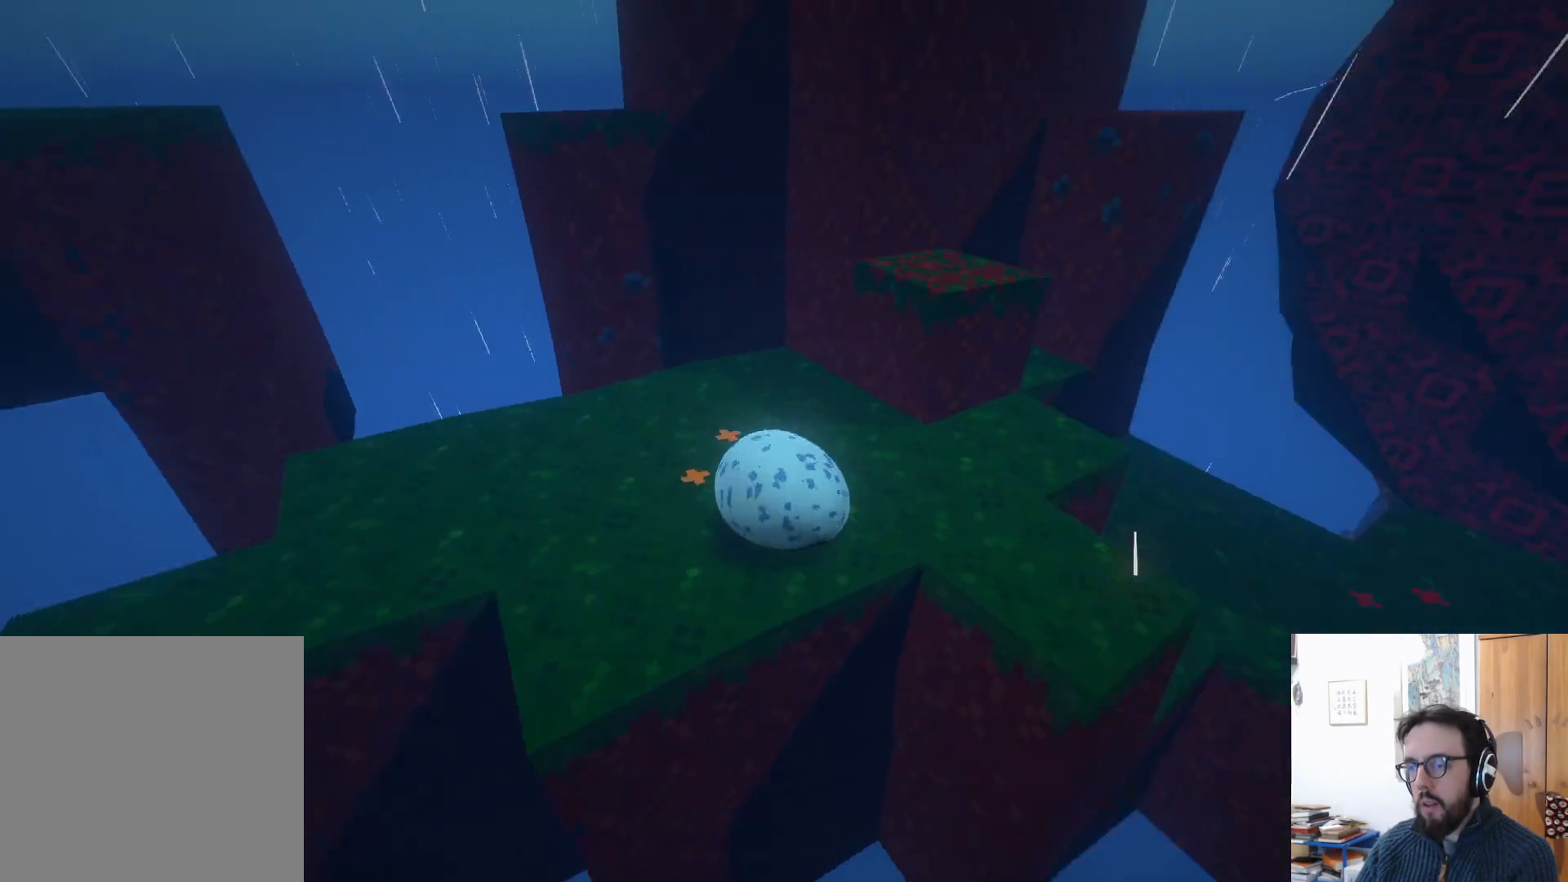
{"buttons": [], "left_stick": "up-right", "right_stick": "down-right", "events": [[117, "left_stick", "up-right"], [267, "right_stick", "down-right"]]}
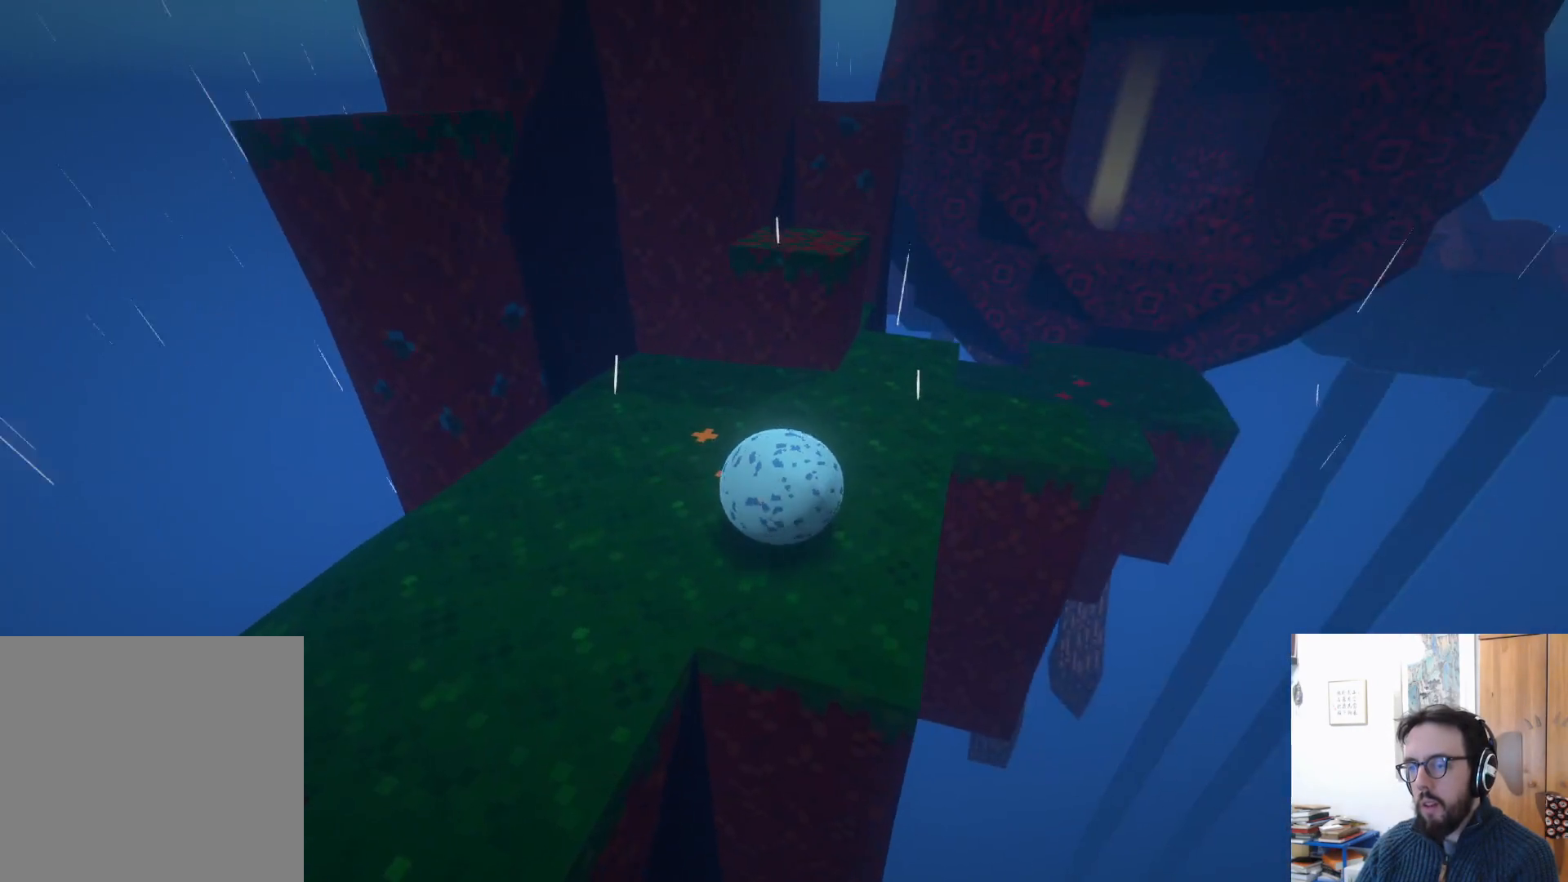
{"buttons": [], "left_stick": "up", "right_stick": "center", "events": [[217, "right_stick", "down"], [267, "left_stick", "center"], [333, "right_stick", "center"], [450, "left_stick", "up"]]}